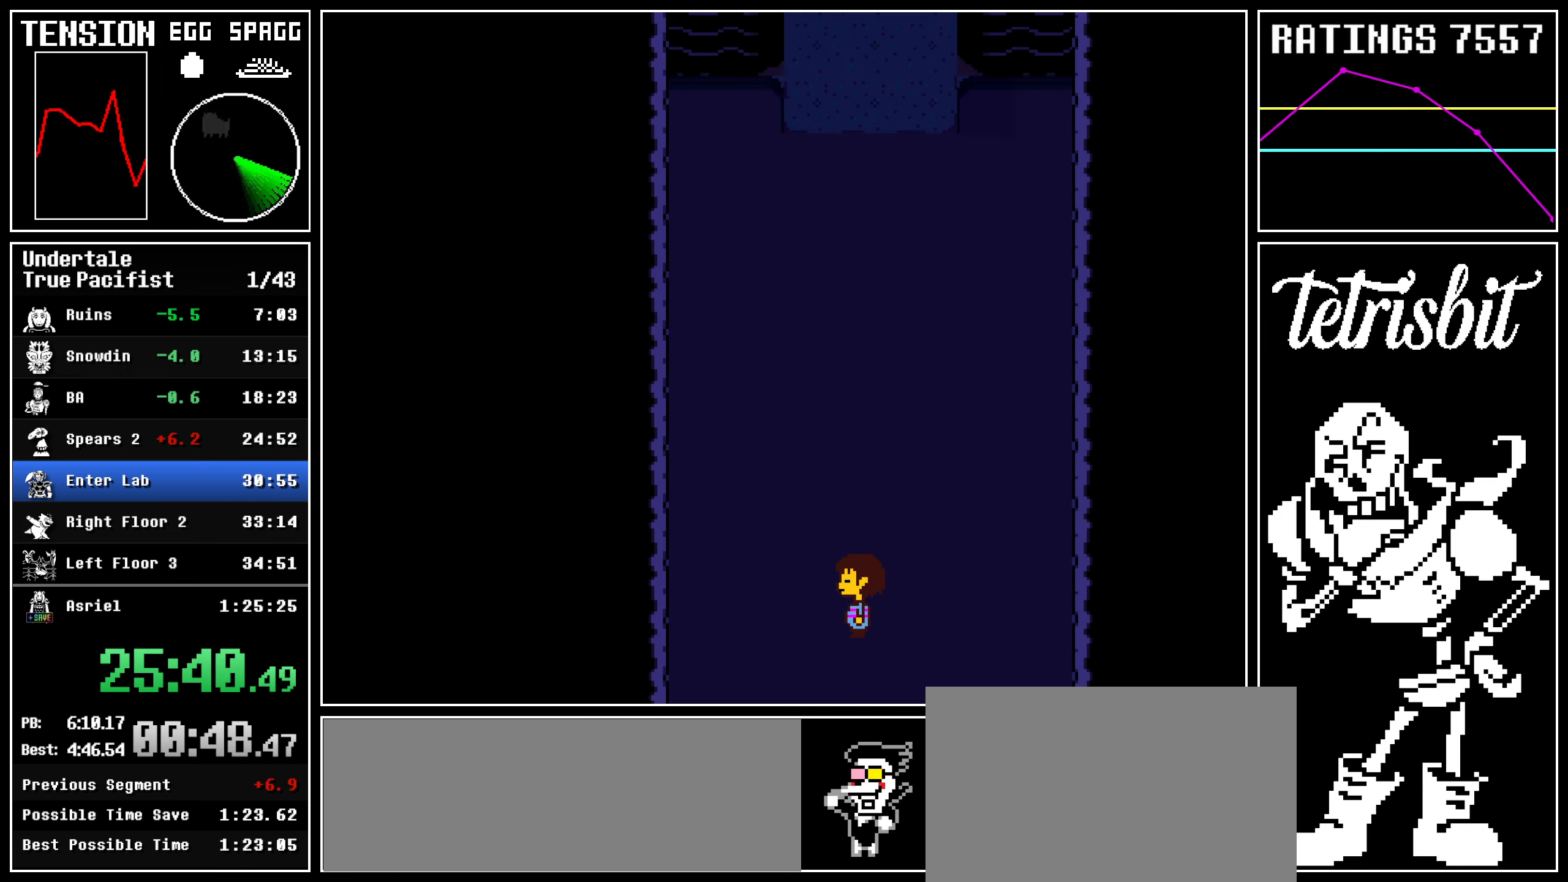
Gameplay with keyboard; each line is a JSON object with the keys held at the frame after it. "events" lists presses ("down") and releases ("up") of "c", "ctrl", "down", "left", "return", "right", "shift", "up" and "z" between this image and that frame as [ms after this image, input, new state], when the widget could be followed in between; "x" appears only as held states. No other keys are recorded. Mouse input is not recorded.
{"keys": ["down"], "events": [[184, "down", "down"]]}
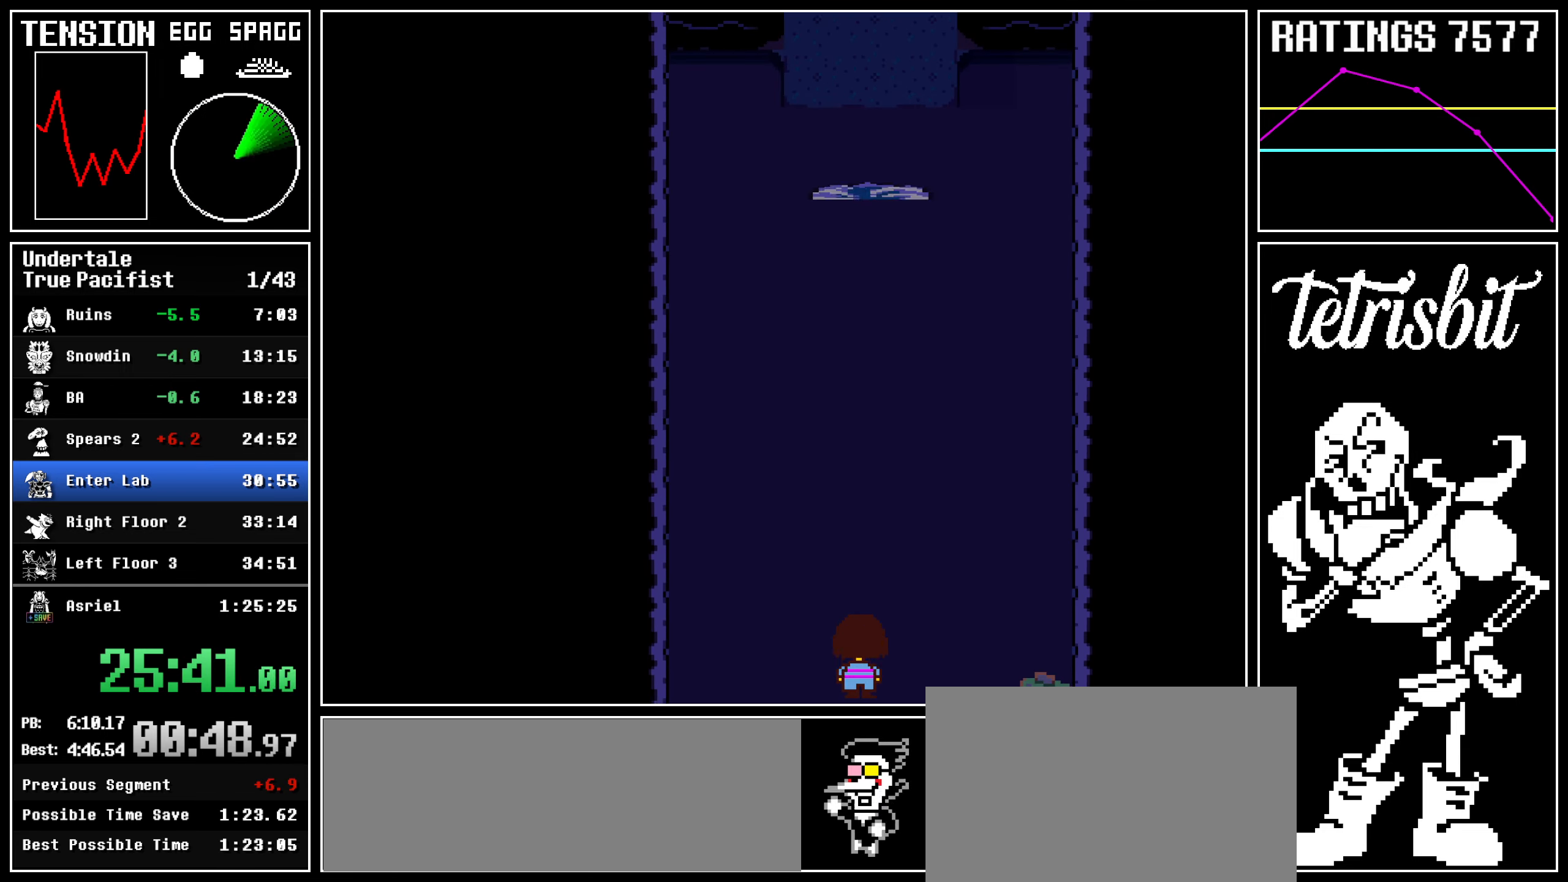
{"keys": ["down", "return", "shift"], "events": [[467, "return", "down"], [484, "shift", "down"]]}
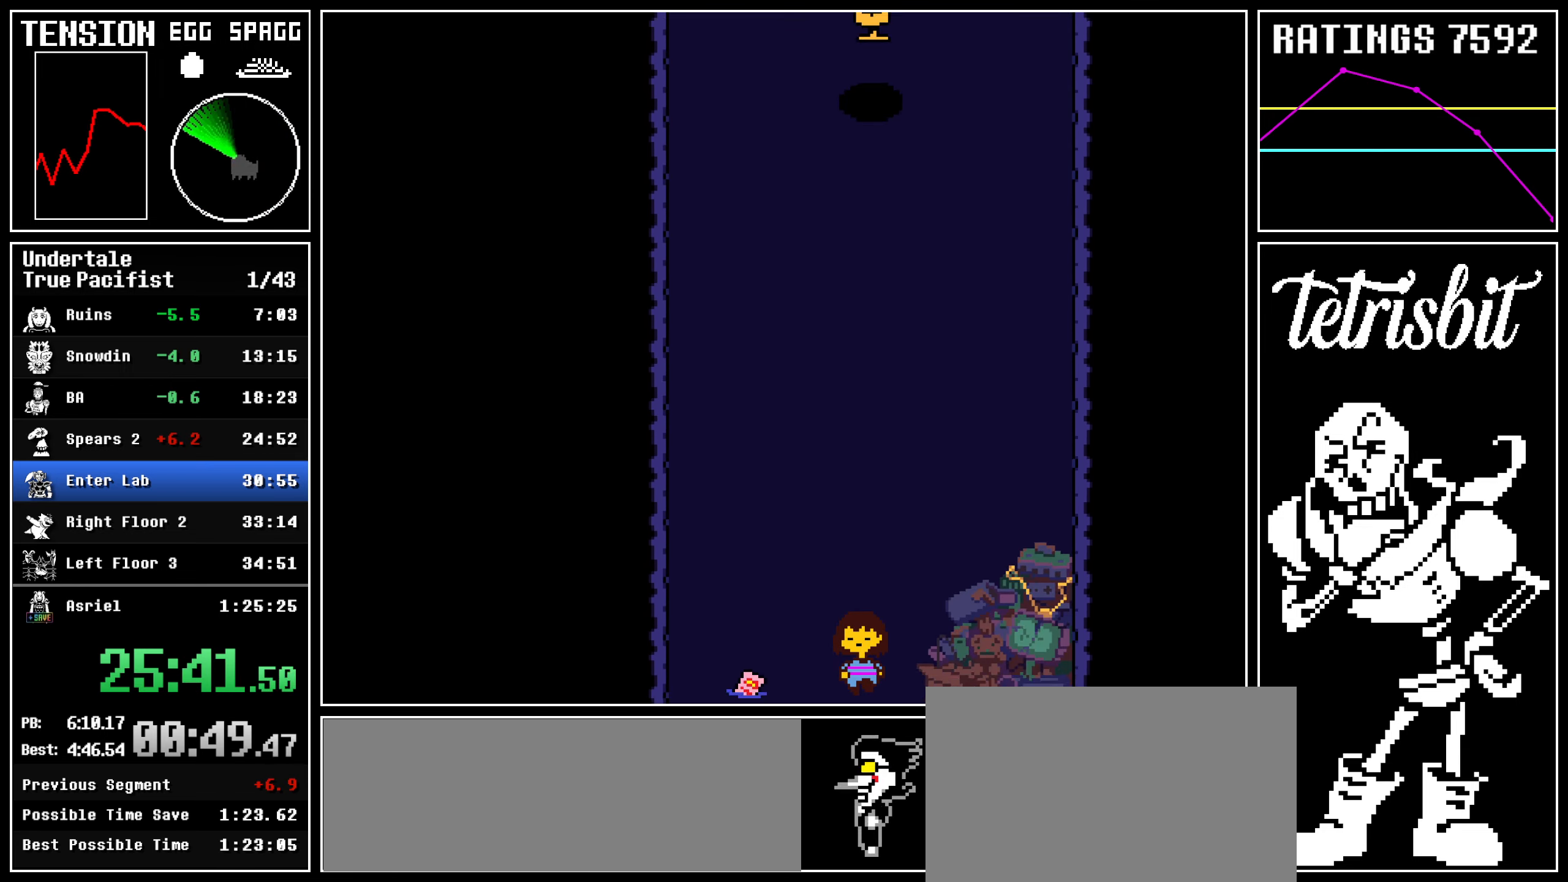
{"keys": ["down", "x", "z"]}
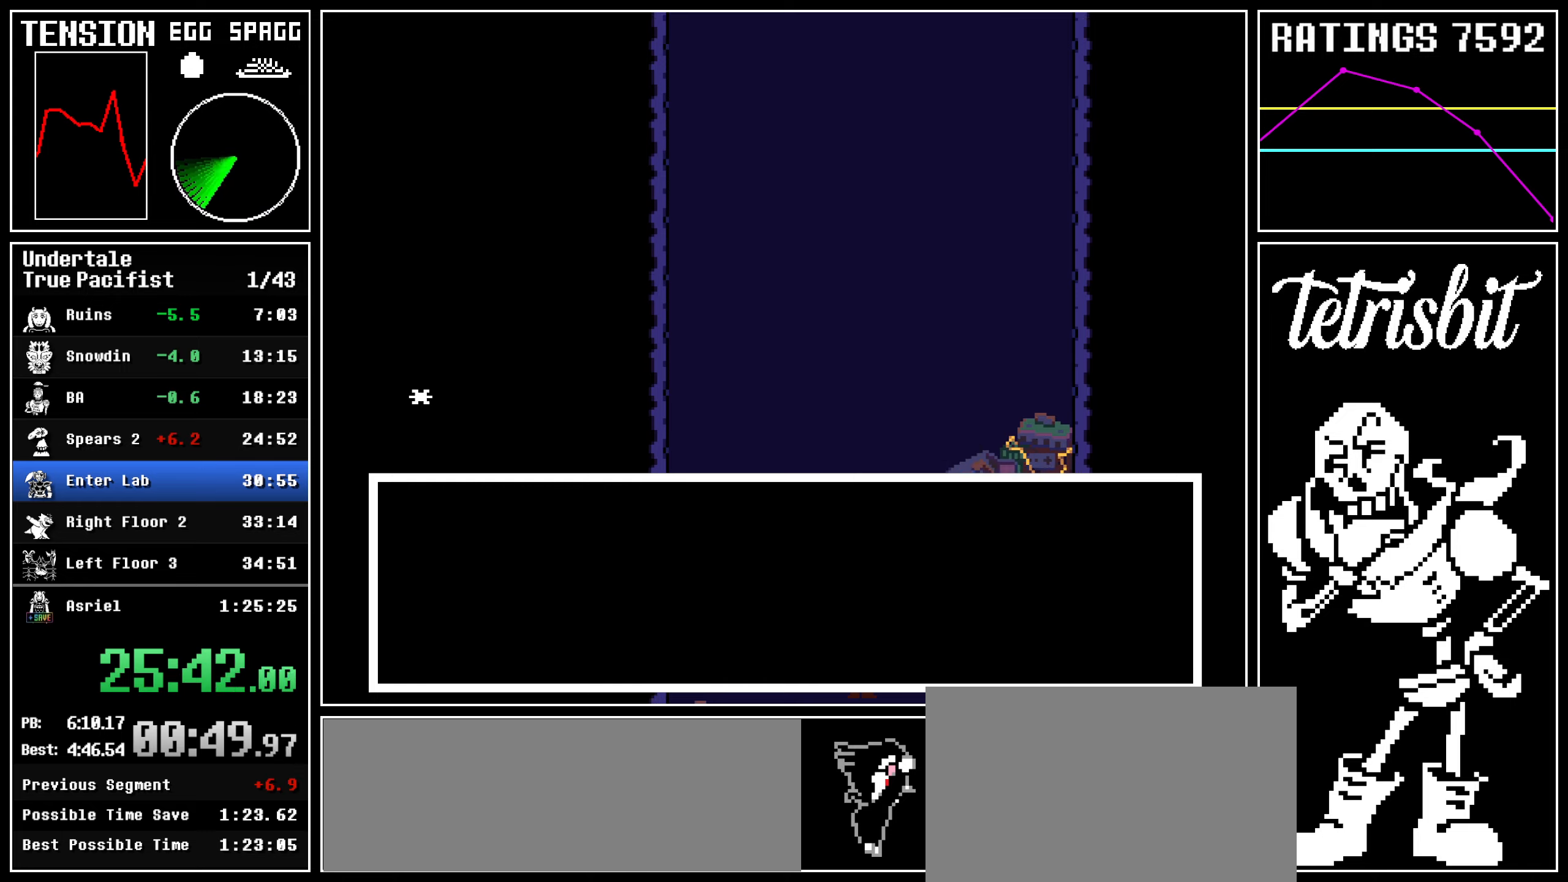
{"keys": ["down"]}
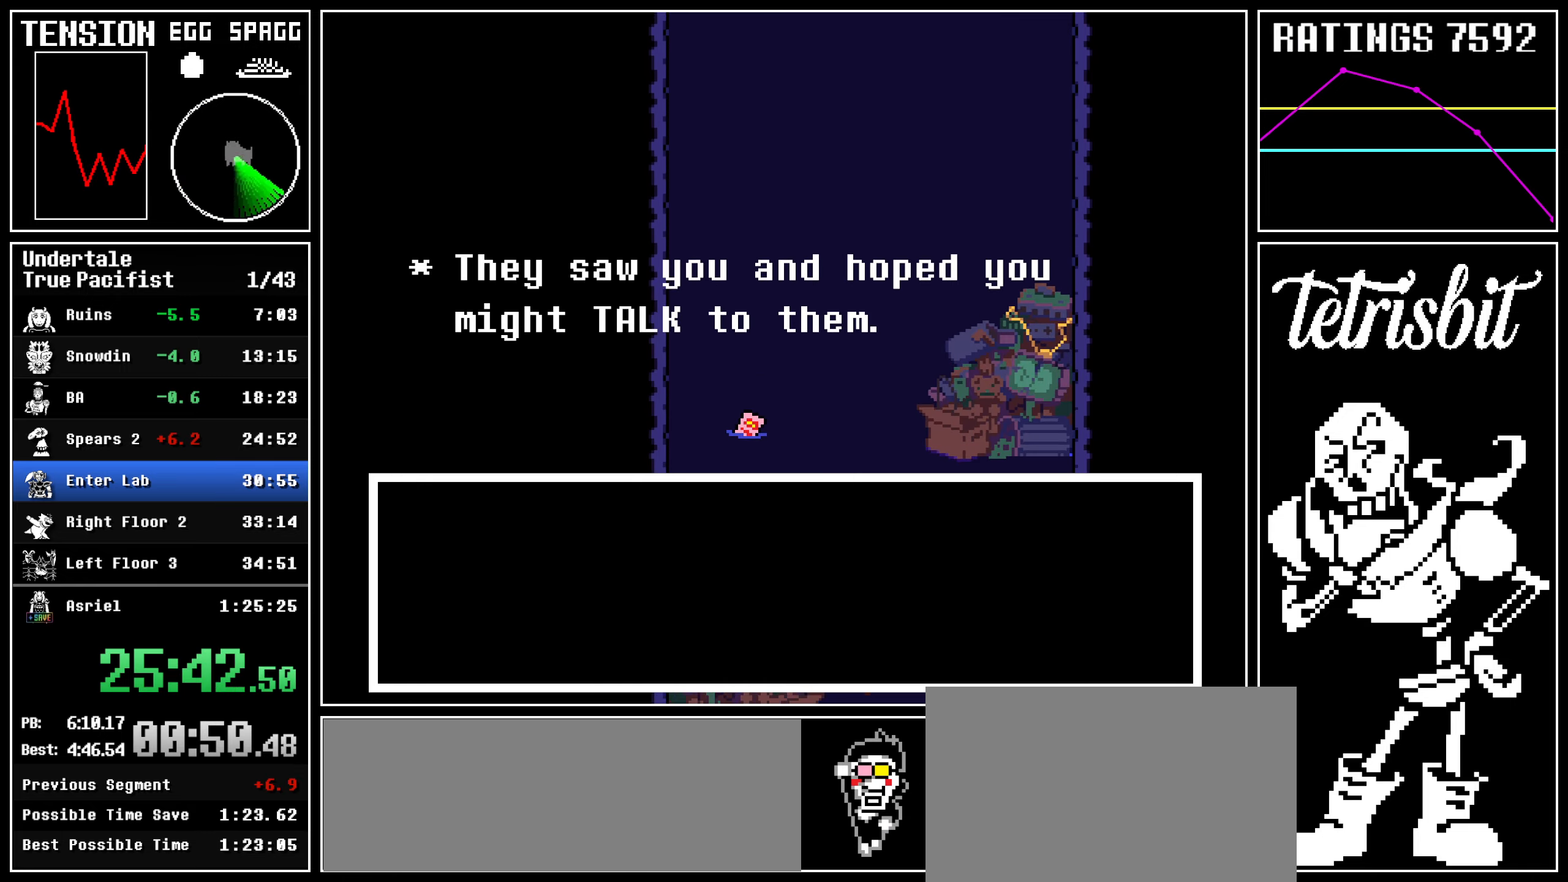
{"keys": ["down"], "events": [[150, "z", "down"], [250, "z", "up"]]}
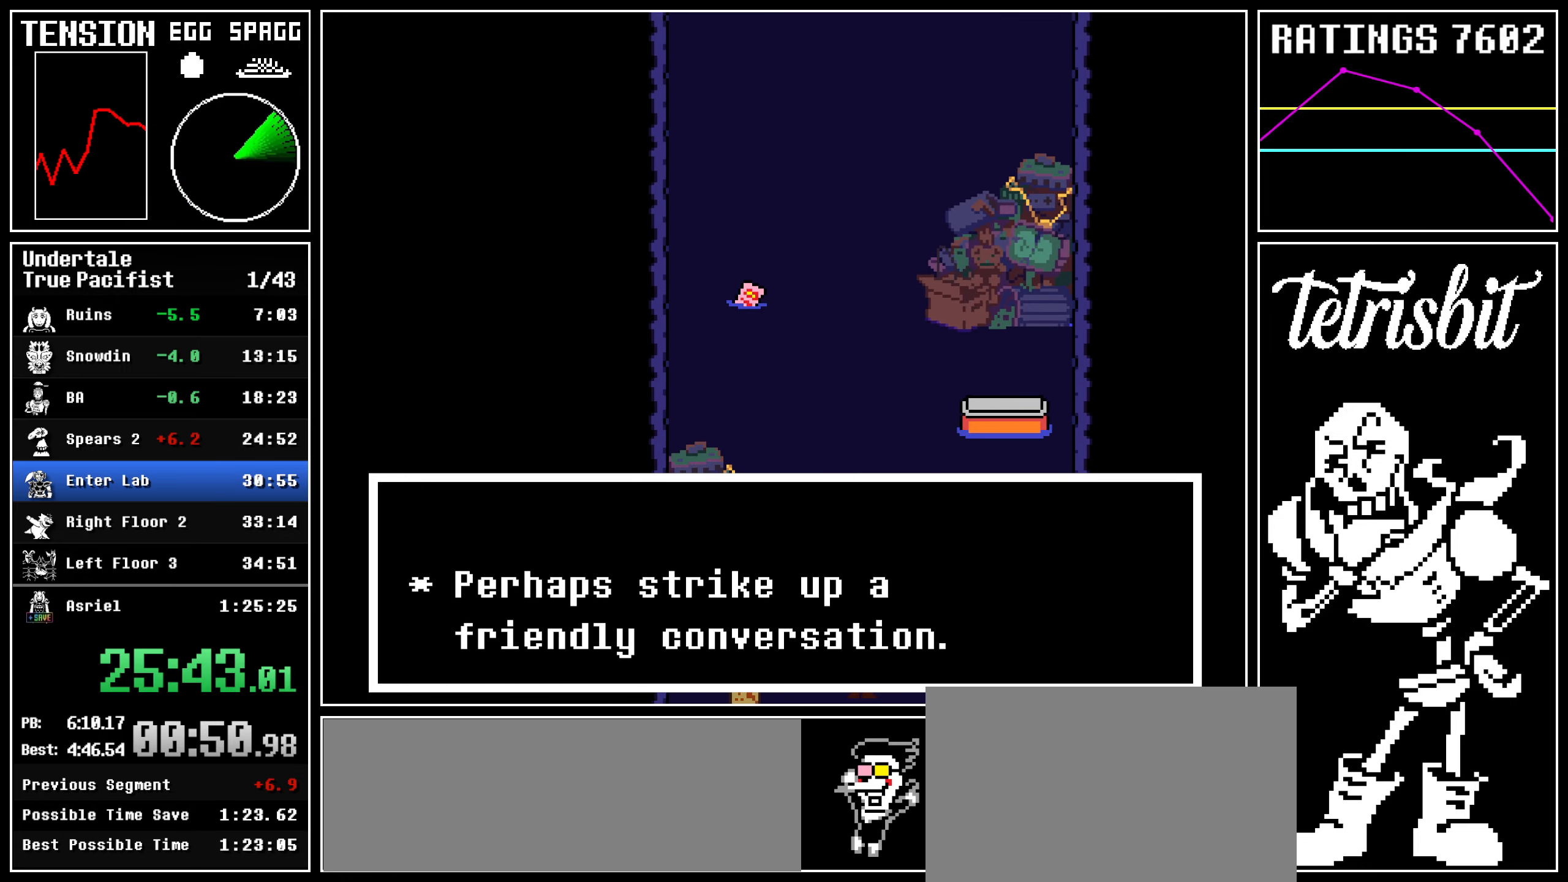
{"keys": ["down", "x"]}
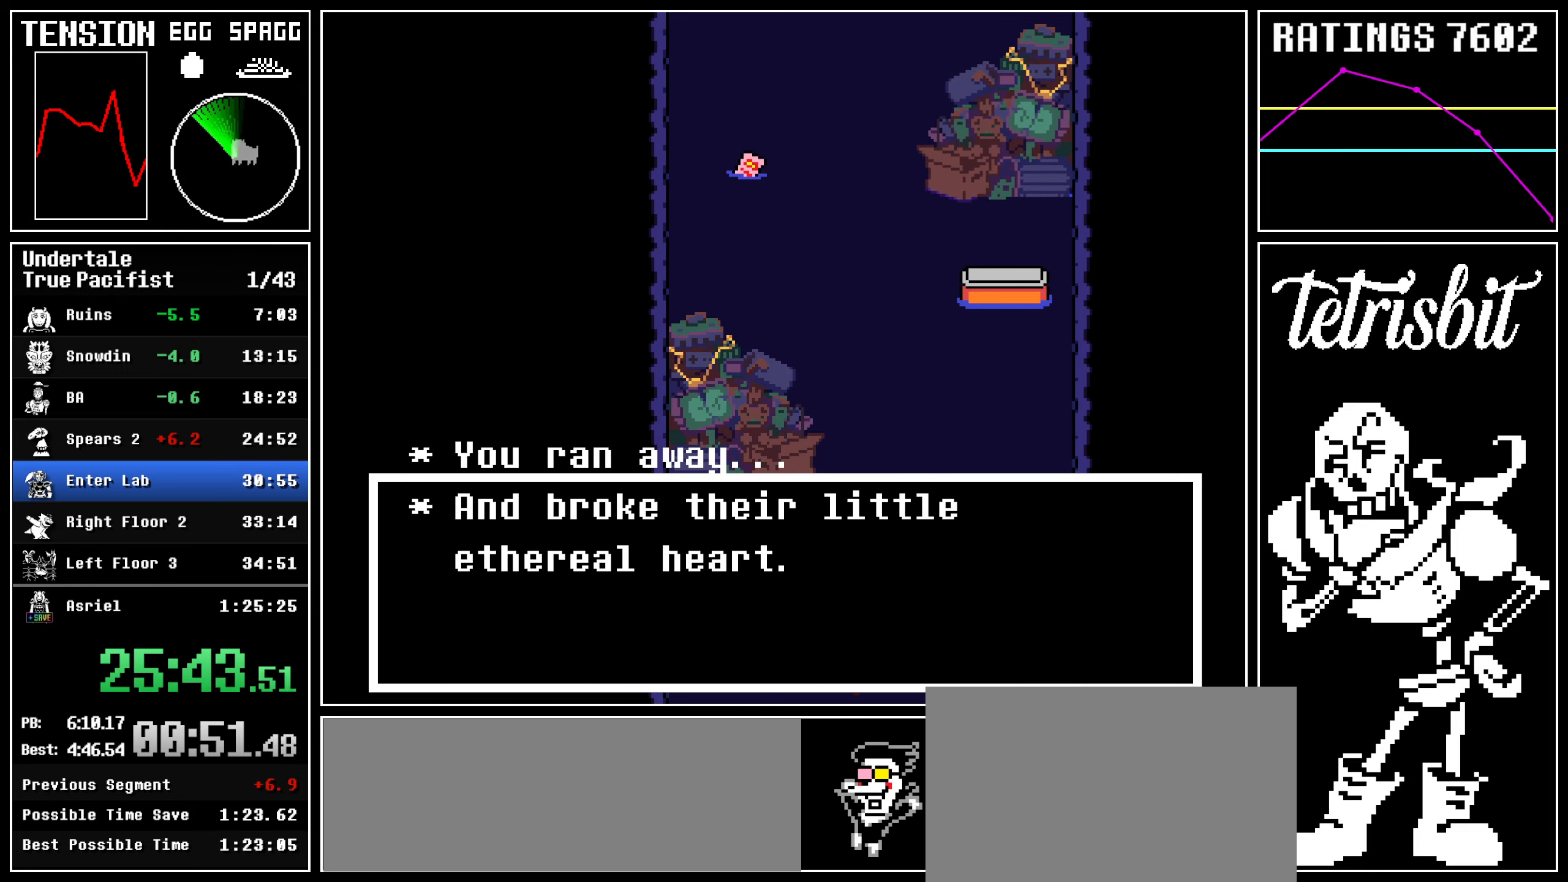
{"keys": ["down"]}
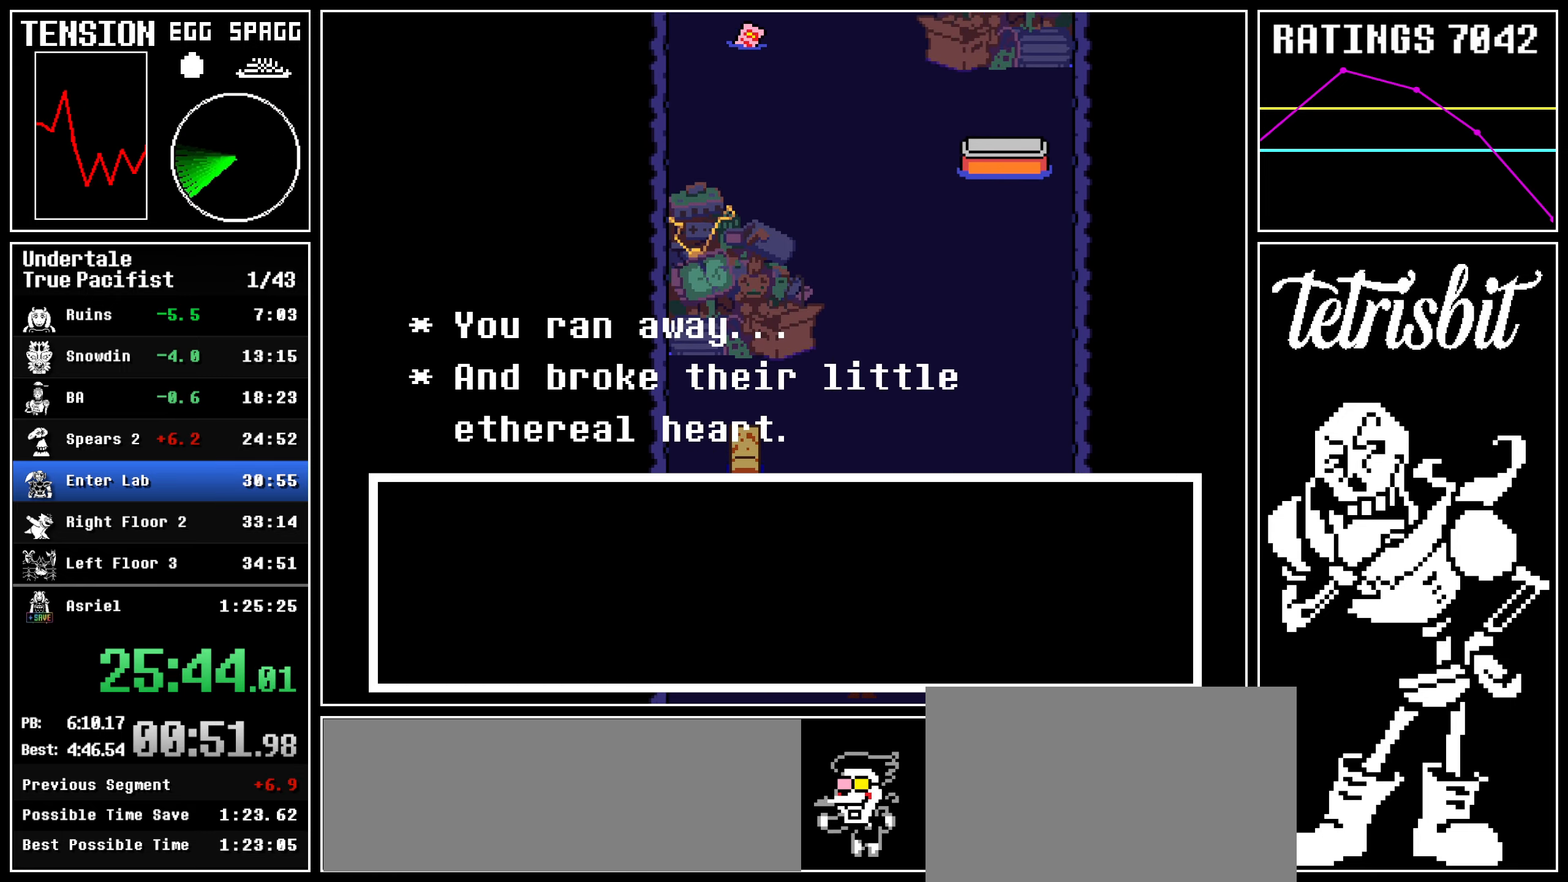
{"keys": ["down"], "events": [[300, "z", "down"], [400, "z", "up"]]}
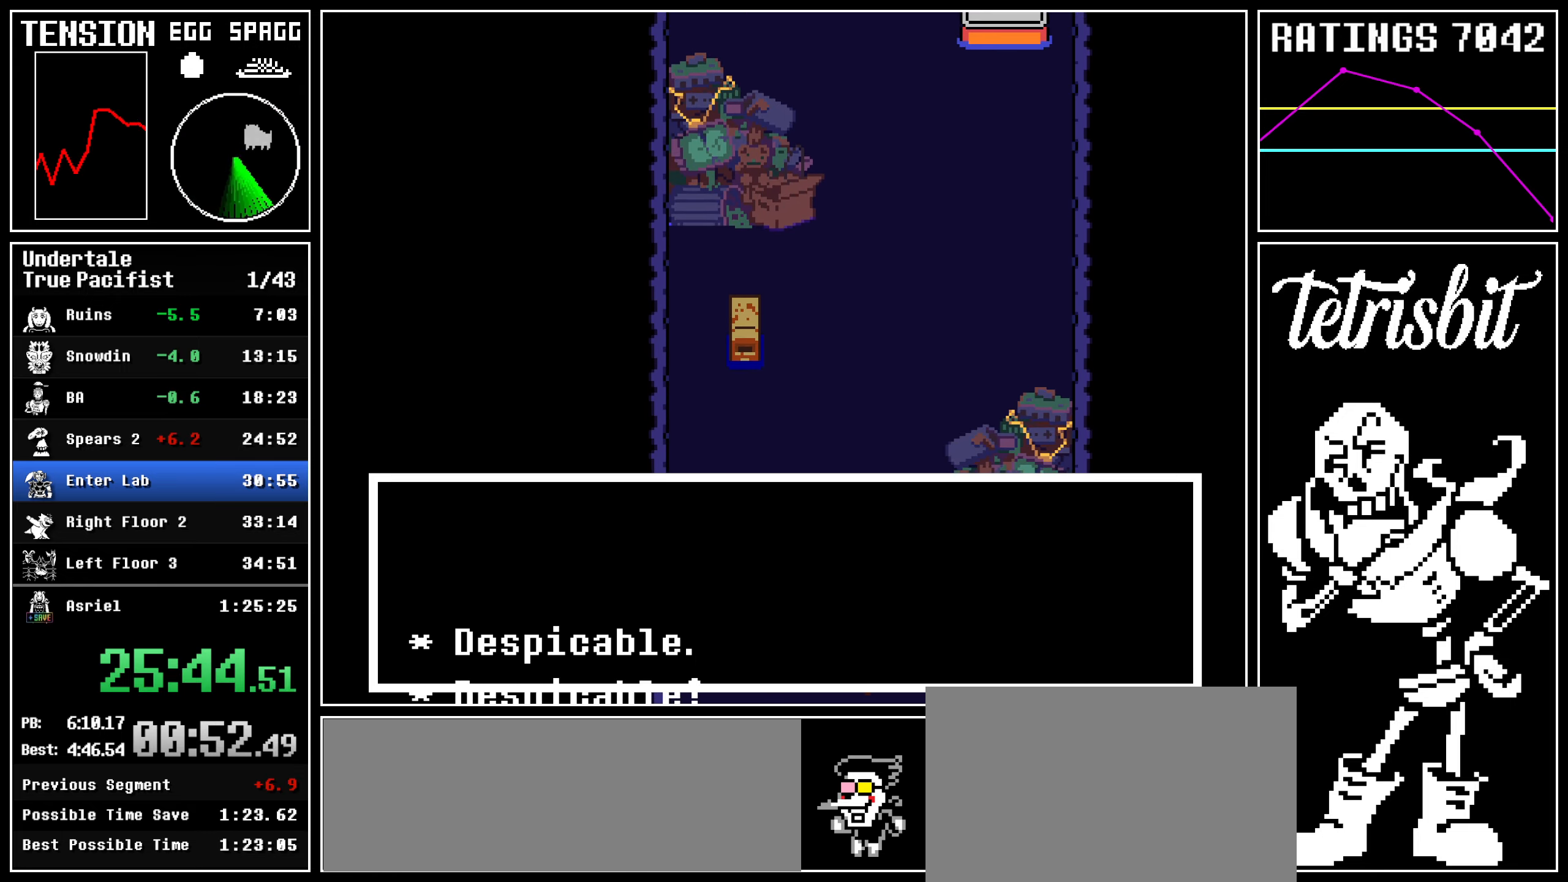
{"keys": ["down"], "events": []}
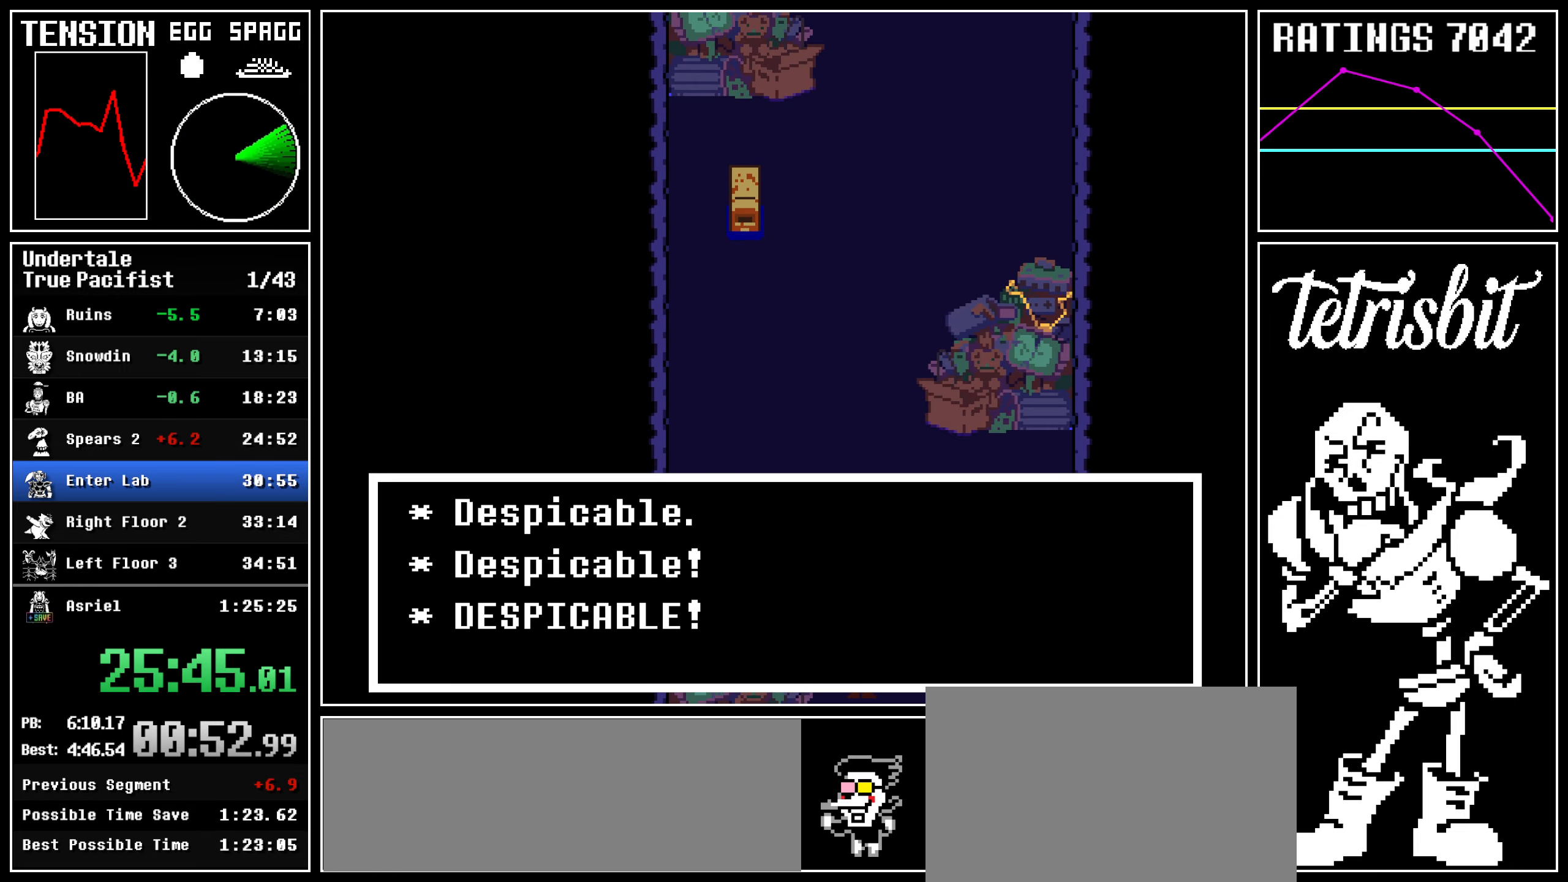
{"keys": ["down", "left"], "events": [[167, "left", "down"]]}
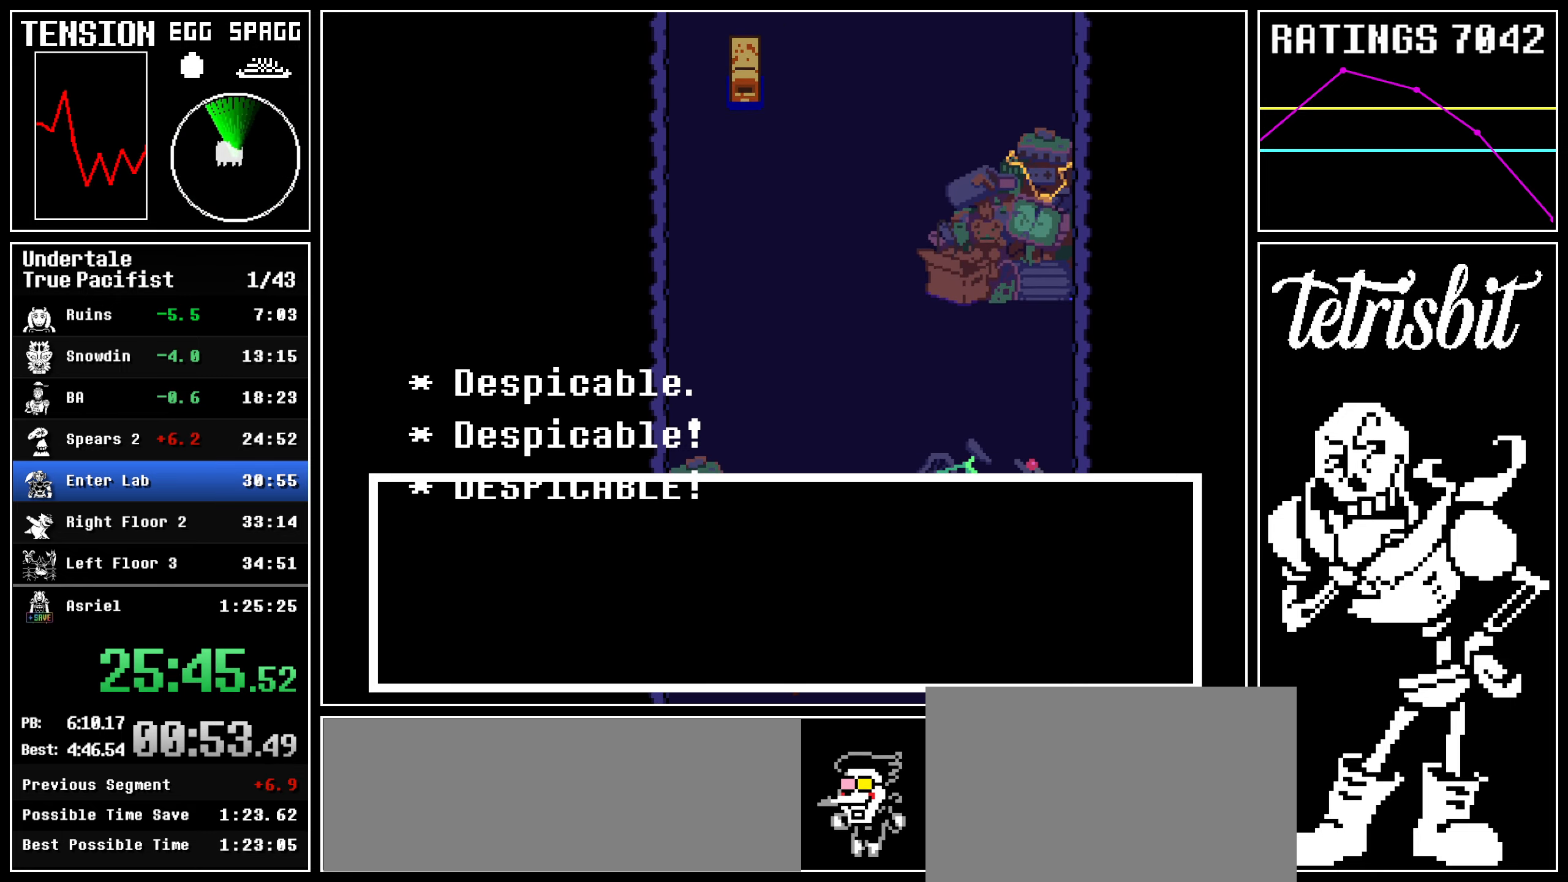
{"keys": ["down", "left"], "events": []}
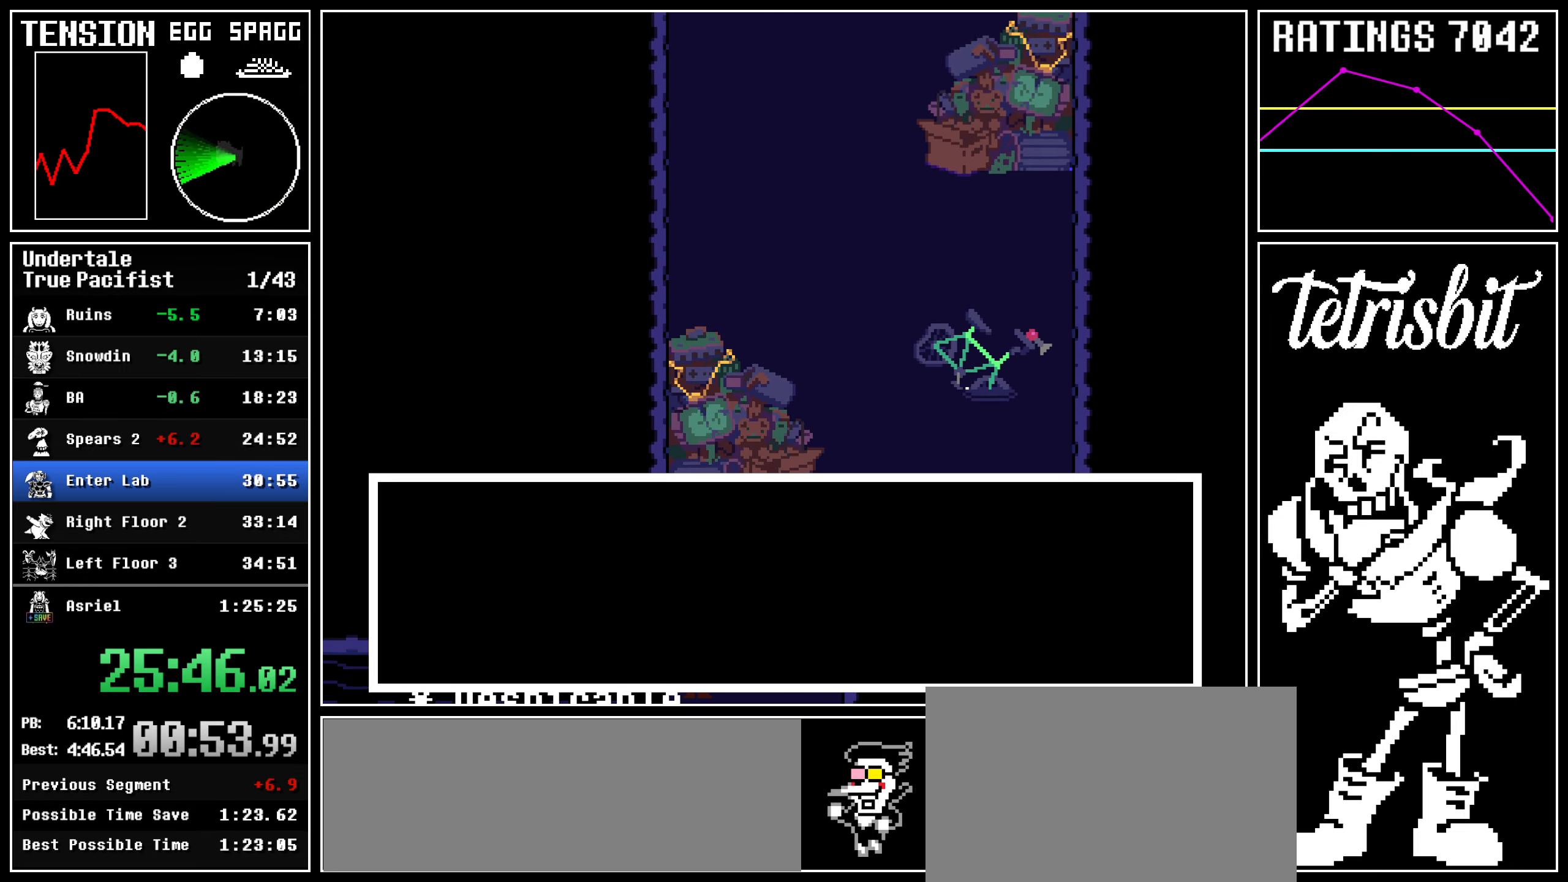
{"keys": ["down", "left", "right"], "events": [[50, "right", "down"]]}
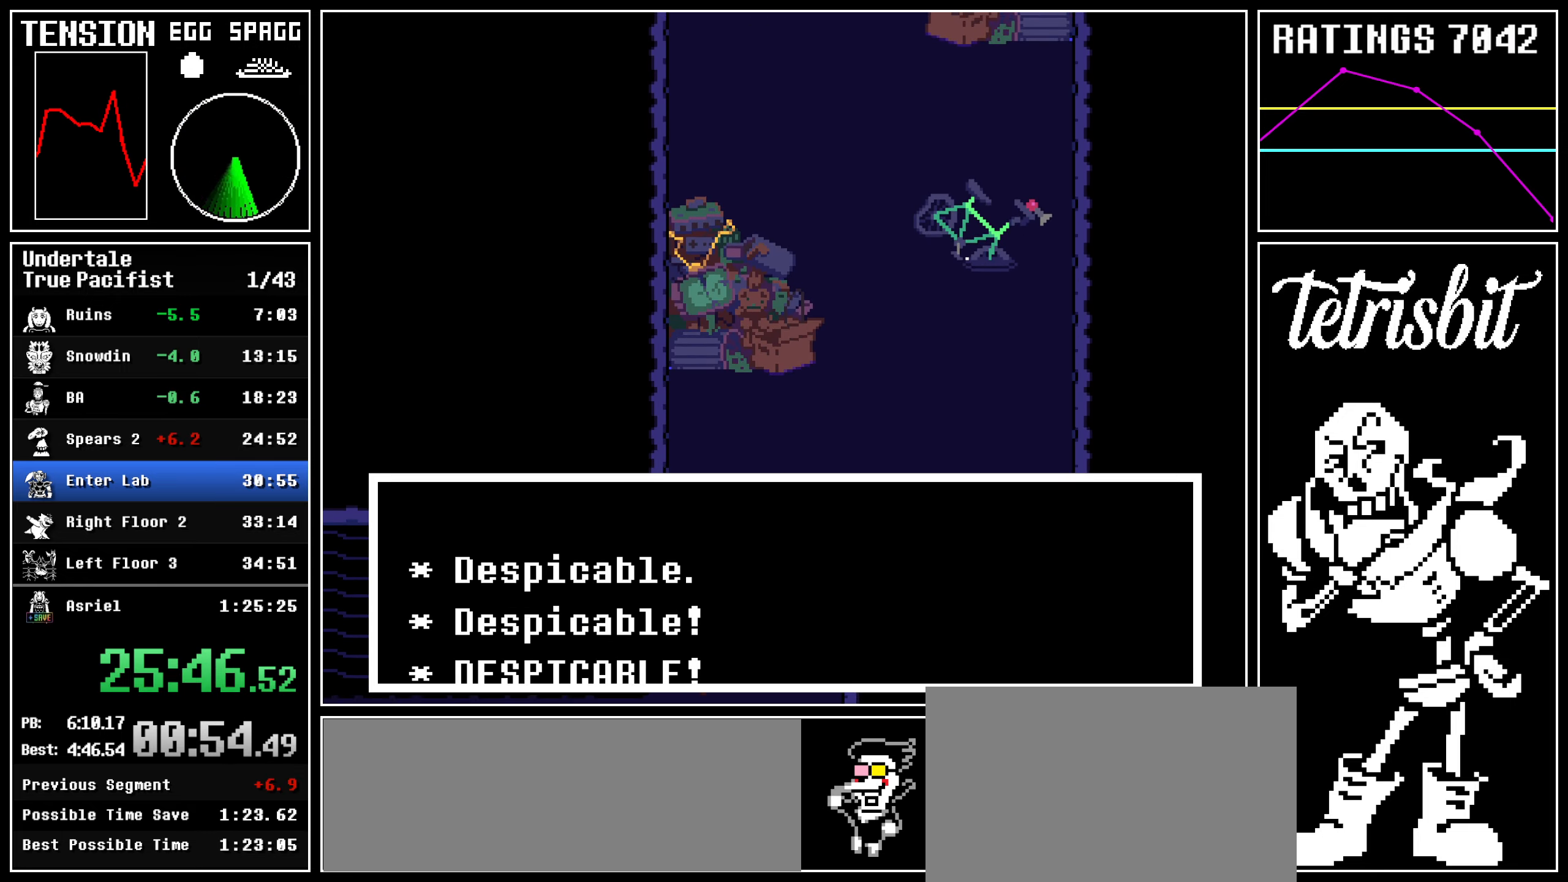
{"keys": ["down", "left", "right"], "events": []}
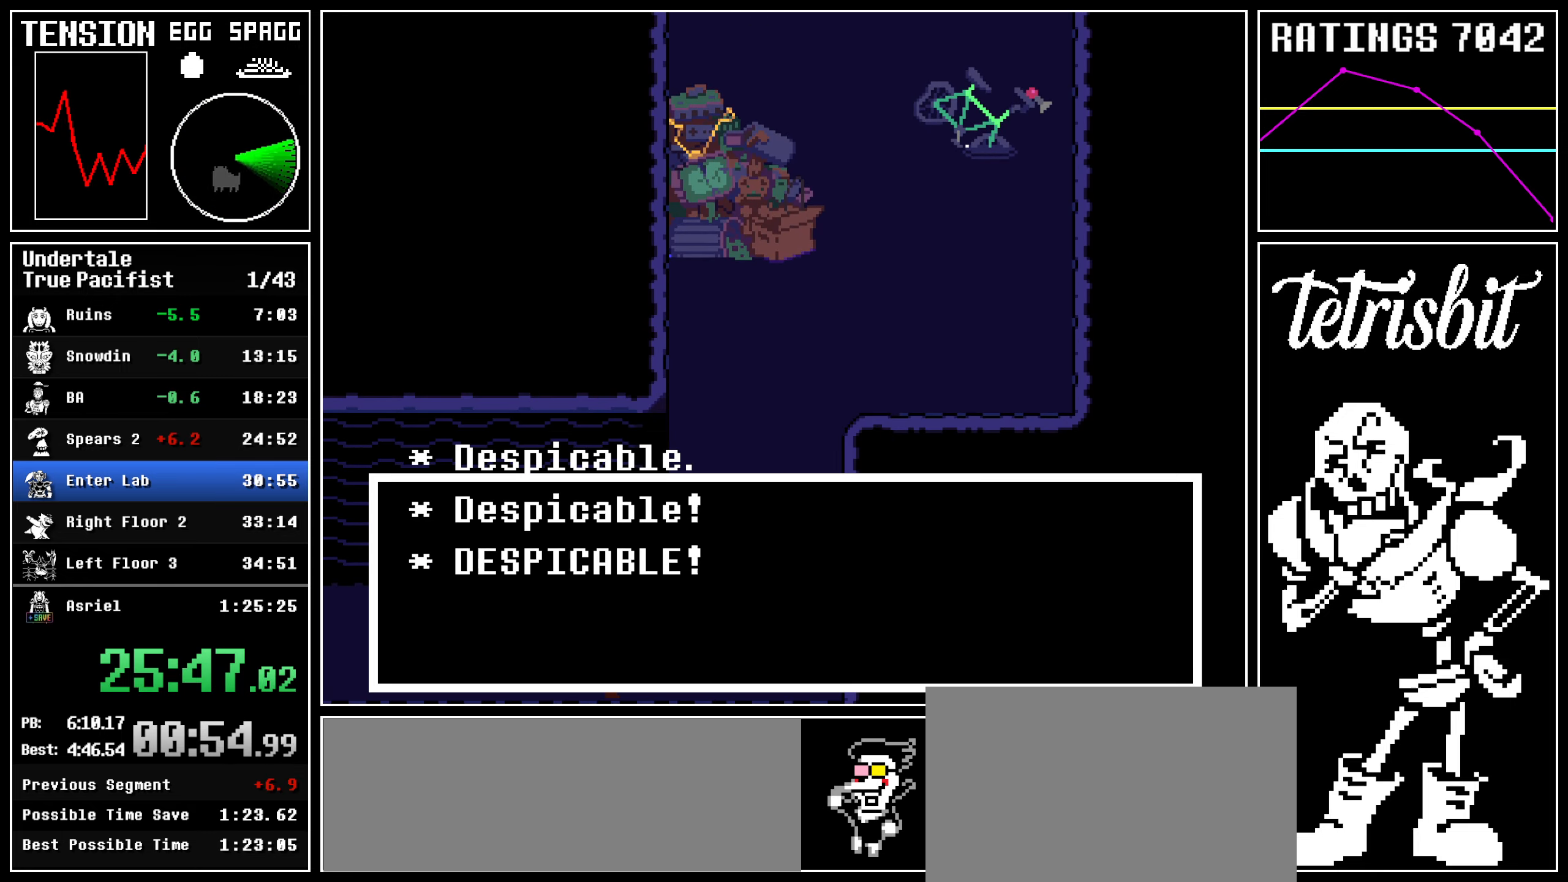
{"keys": ["left"], "events": [[234, "c", "down"], [317, "c", "up"], [317, "down", "up"], [317, "right", "up"], [417, "z", "down"], [484, "z", "up"]]}
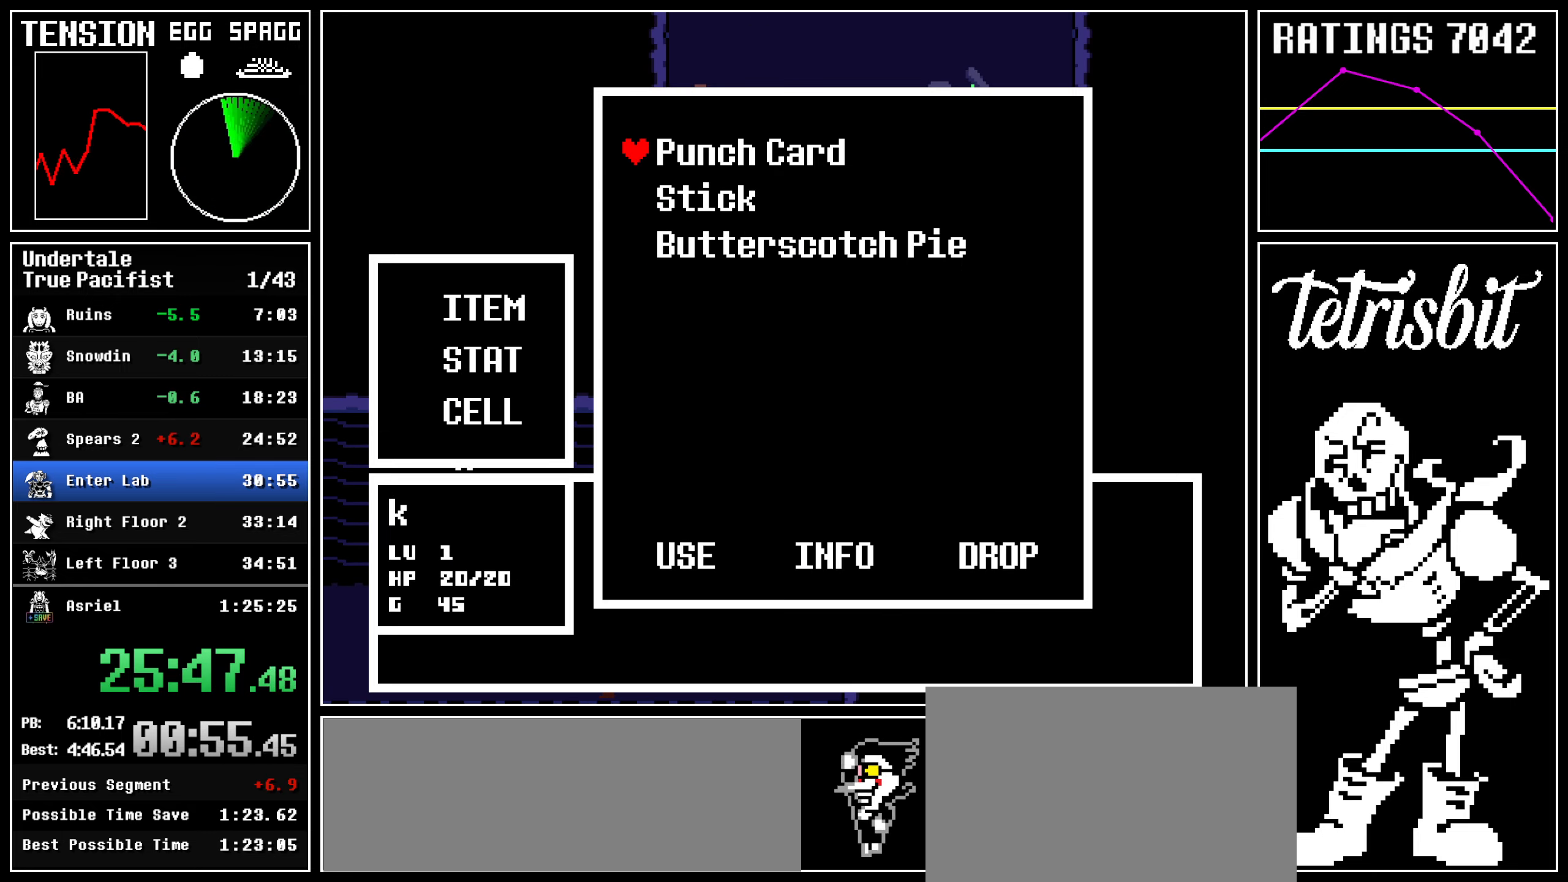
{"keys": ["left"], "events": [[67, "z", "down"], [134, "z", "up"], [184, "z", "down"], [284, "z", "up"]]}
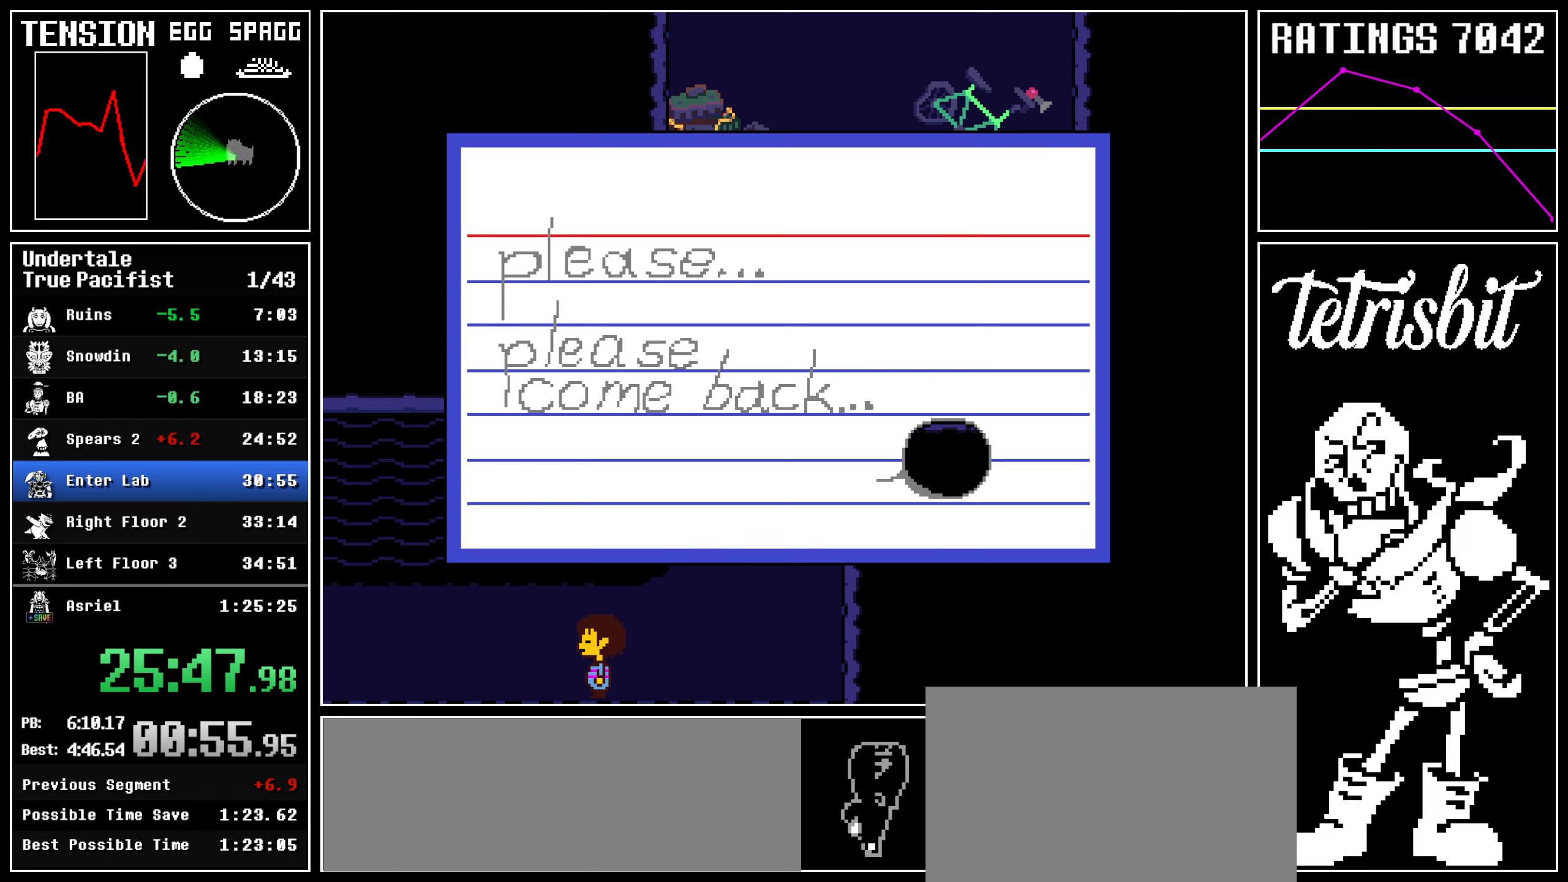
{"keys": ["left"], "events": []}
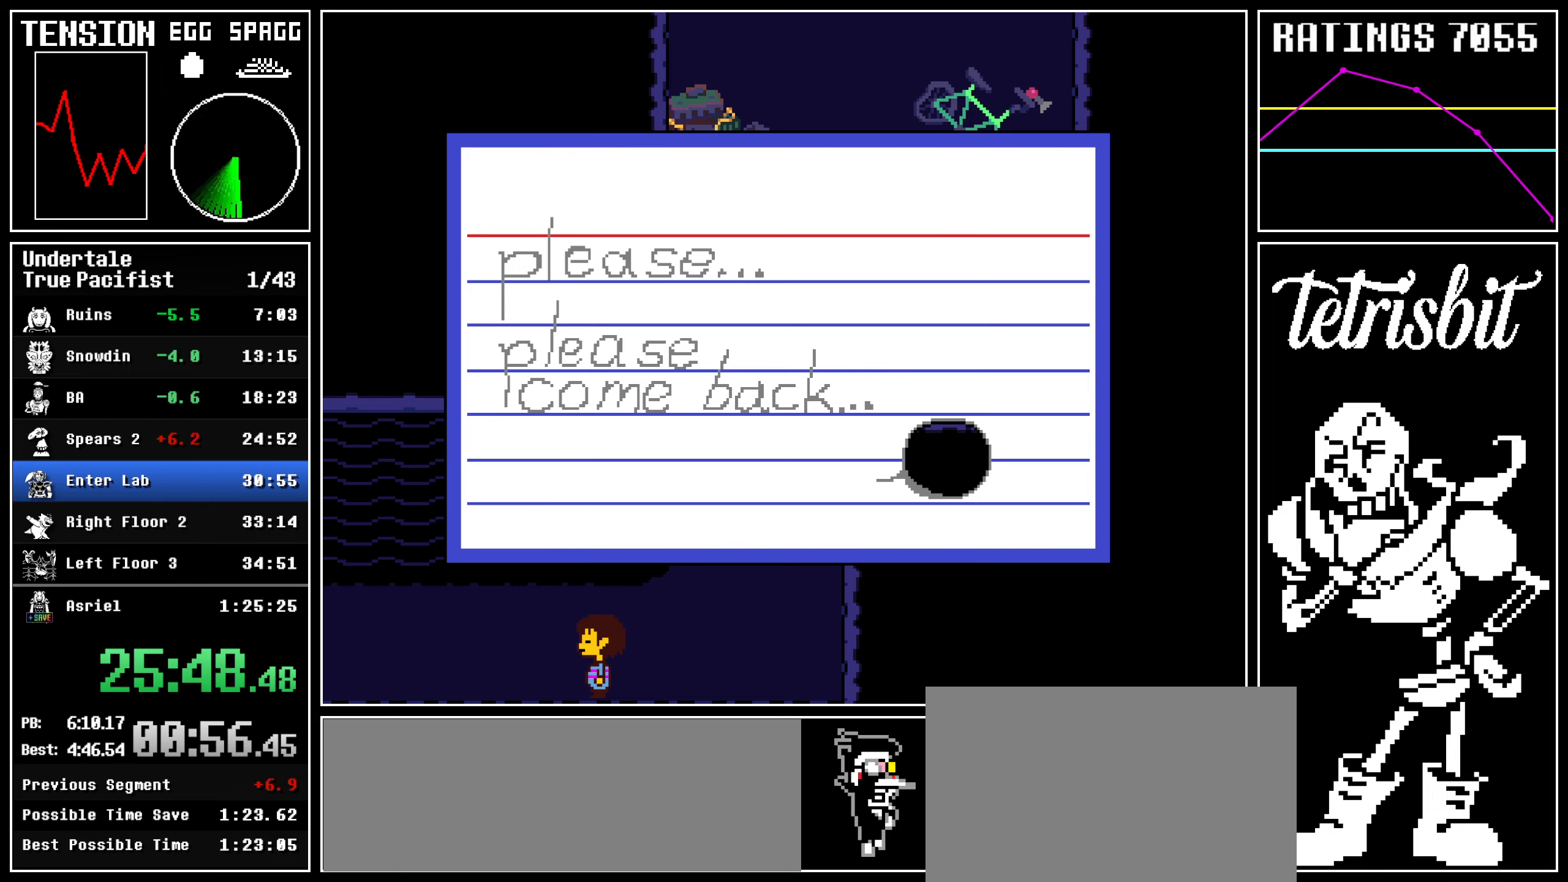
{"keys": ["down", "left"], "events": [[167, "z", "down"], [184, "down", "down"], [217, "z", "up"]]}
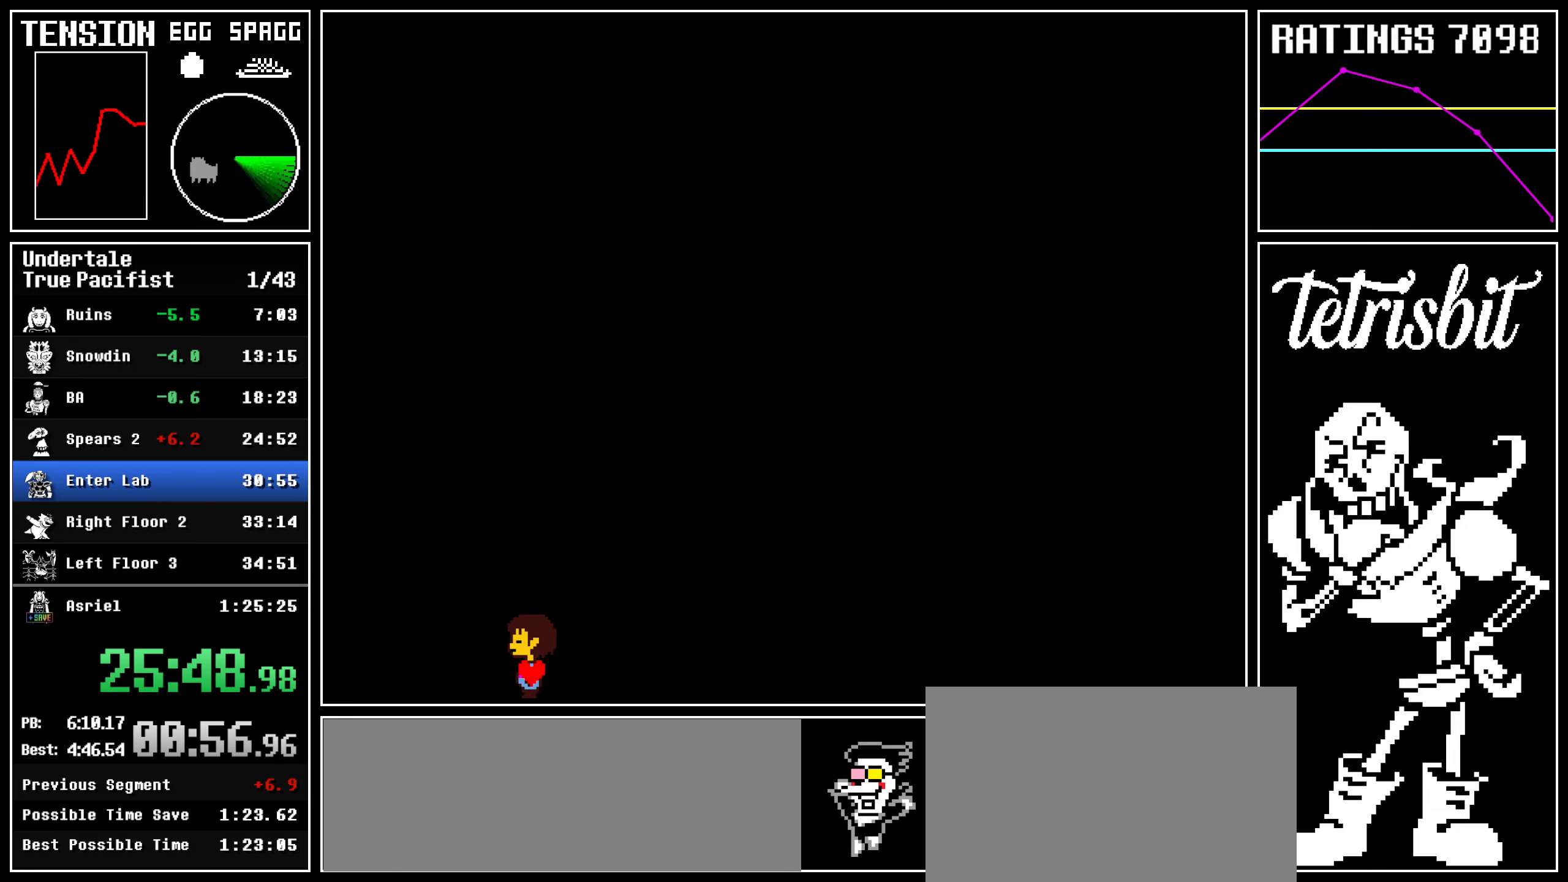
{"keys": ["down", "left"], "events": []}
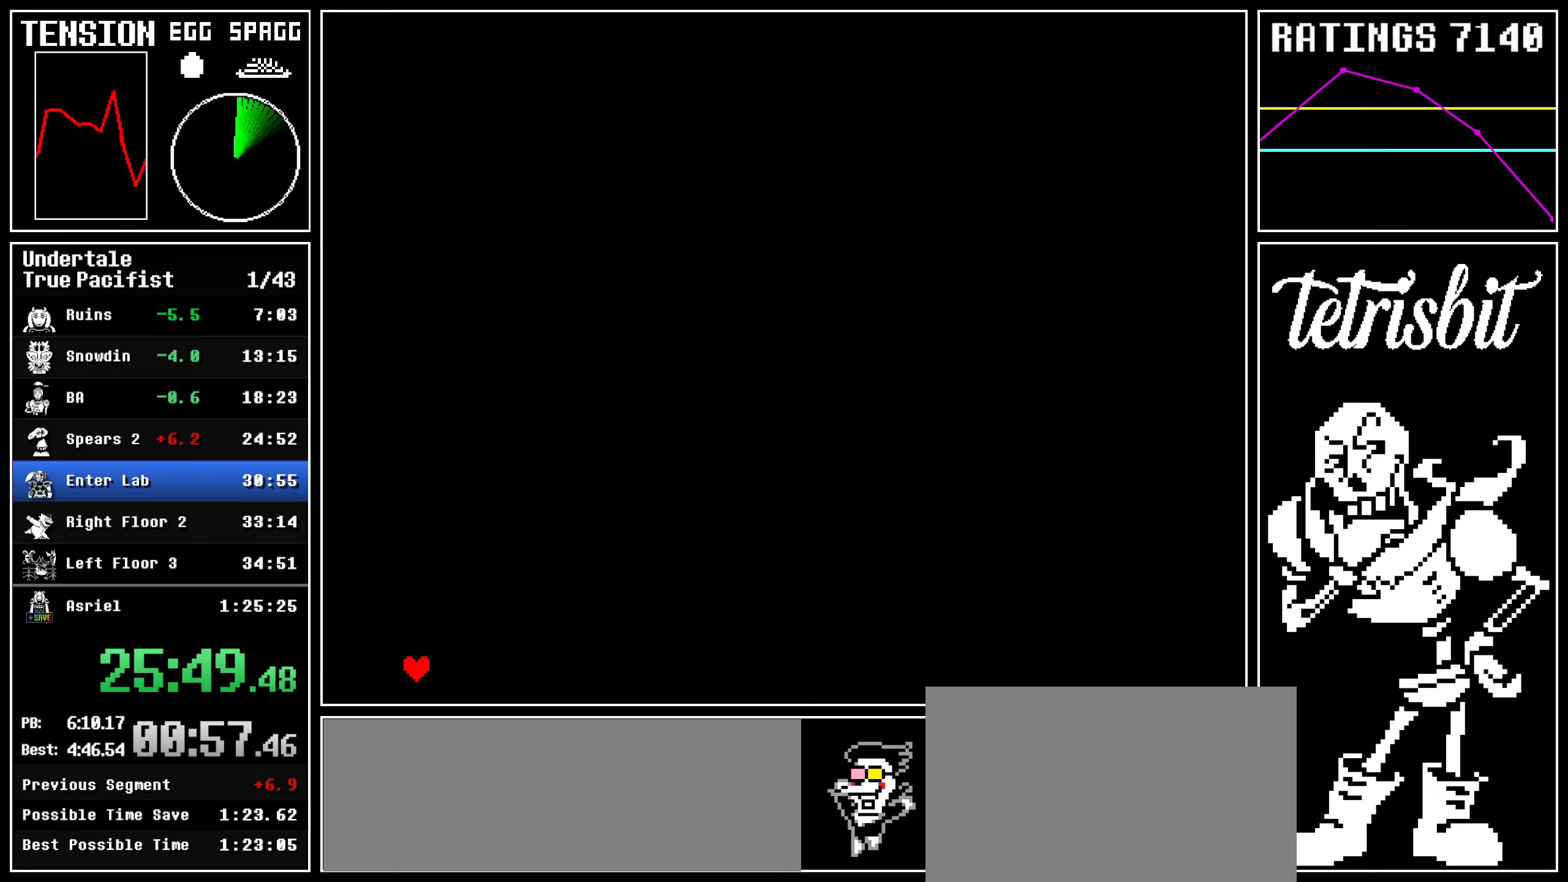
{"keys": ["return", "z"], "events": [[200, "down", "up"], [217, "left", "up"], [300, "left", "down"], [334, "return", "down"], [367, "return", "up"], [384, "z", "down"], [417, "return", "down"], [417, "z", "up"], [500, "left", "up"], [500, "z", "down"]]}
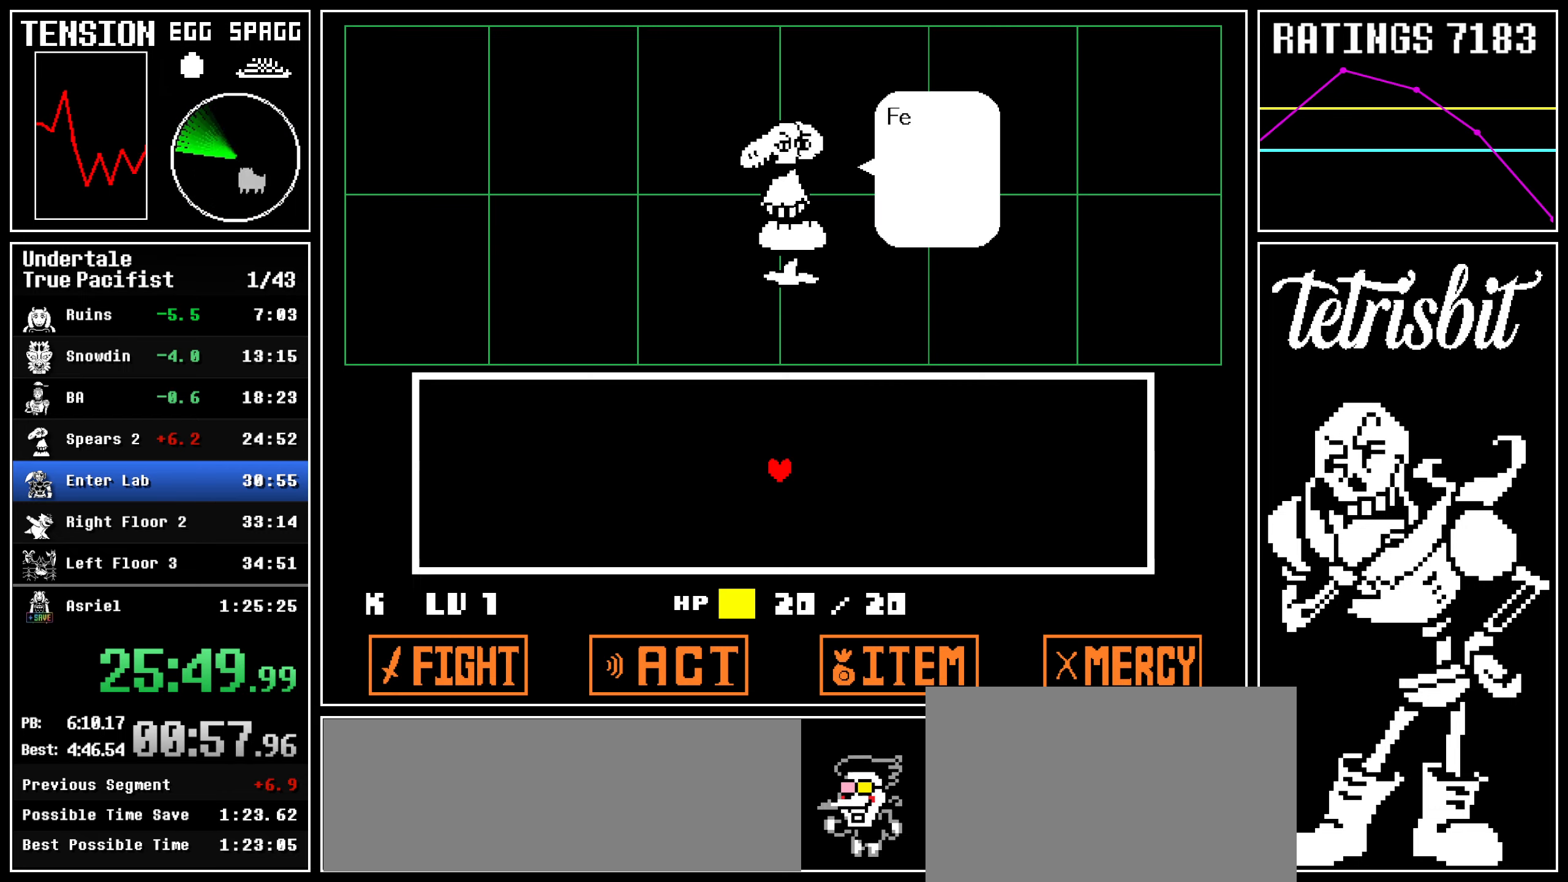
{"keys": ["return", "up", "z"], "events": [[17, "return", "up"], [17, "z", "up"], [50, "return", "down"], [50, "up", "down"], [100, "z", "down"], [167, "return", "up"], [167, "z", "up"], [200, "return", "down"], [234, "z", "down"], [284, "z", "up"], [300, "return", "up"], [350, "return", "down"], [350, "z", "down"], [400, "return", "up"], [400, "z", "up"], [450, "return", "down"], [450, "z", "down"]]}
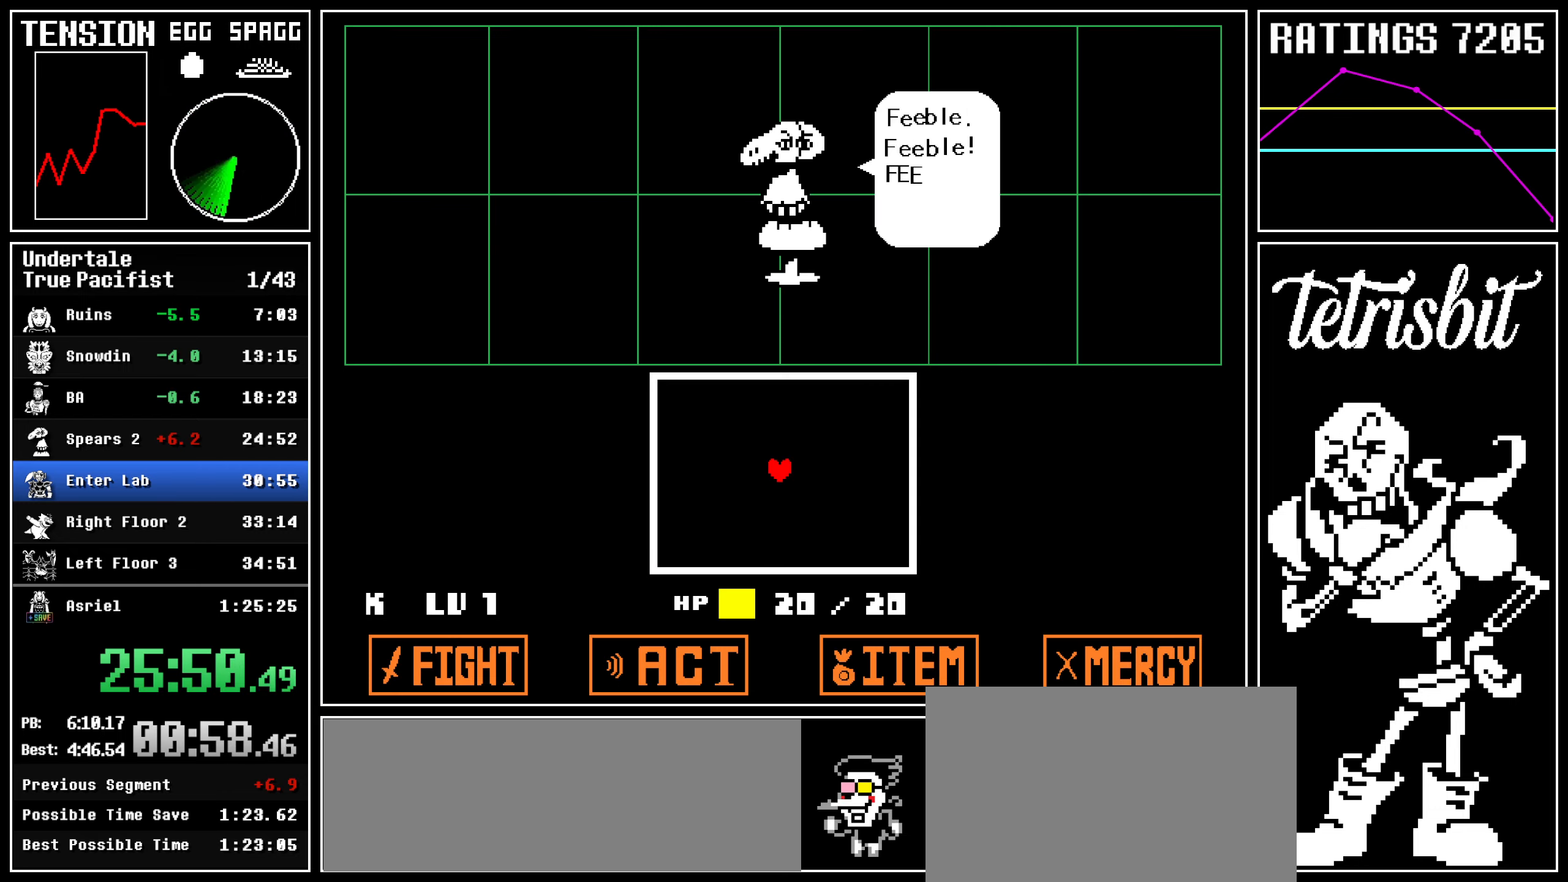
{"keys": ["up"], "events": [[67, "return", "up"], [100, "z", "up"]]}
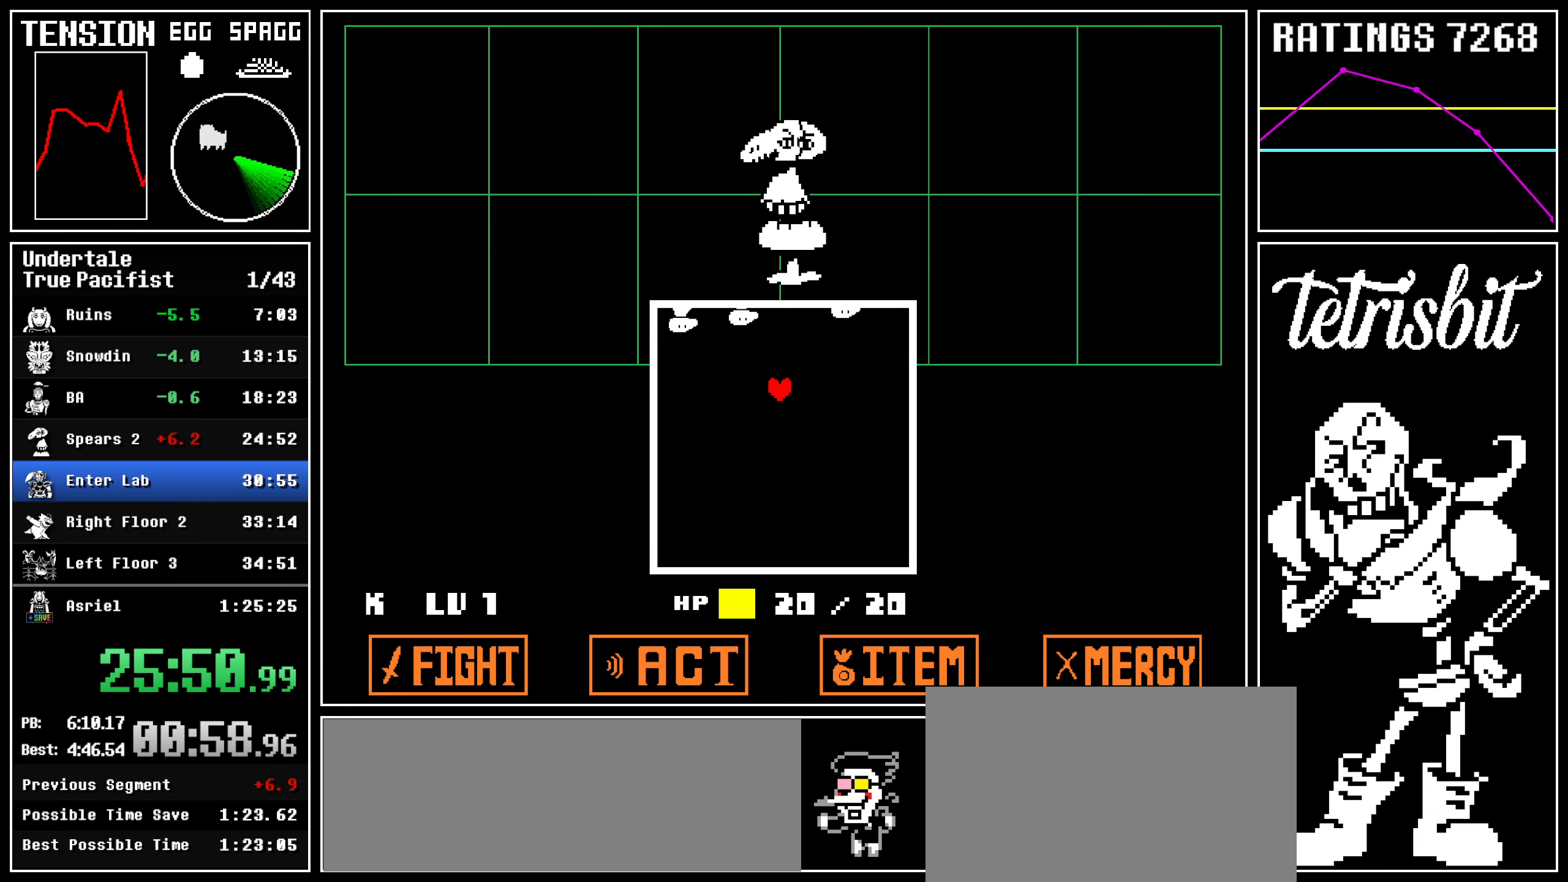
{"keys": ["right", "up"], "events": [[134, "left", "down"], [367, "left", "up"], [367, "right", "down"]]}
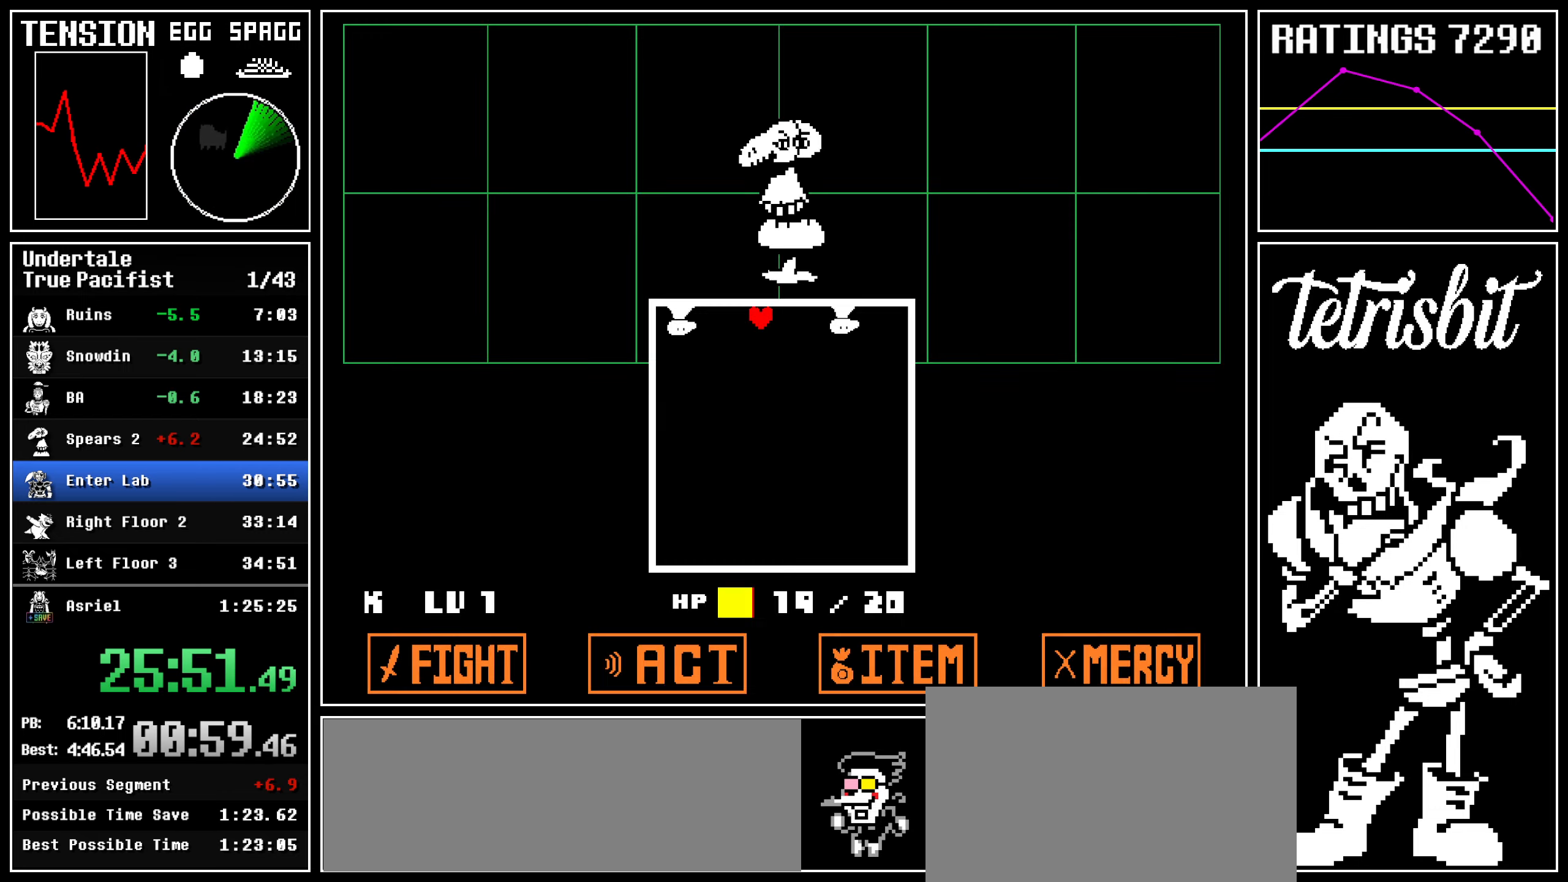
{"keys": ["up"], "events": [[350, "right", "up"]]}
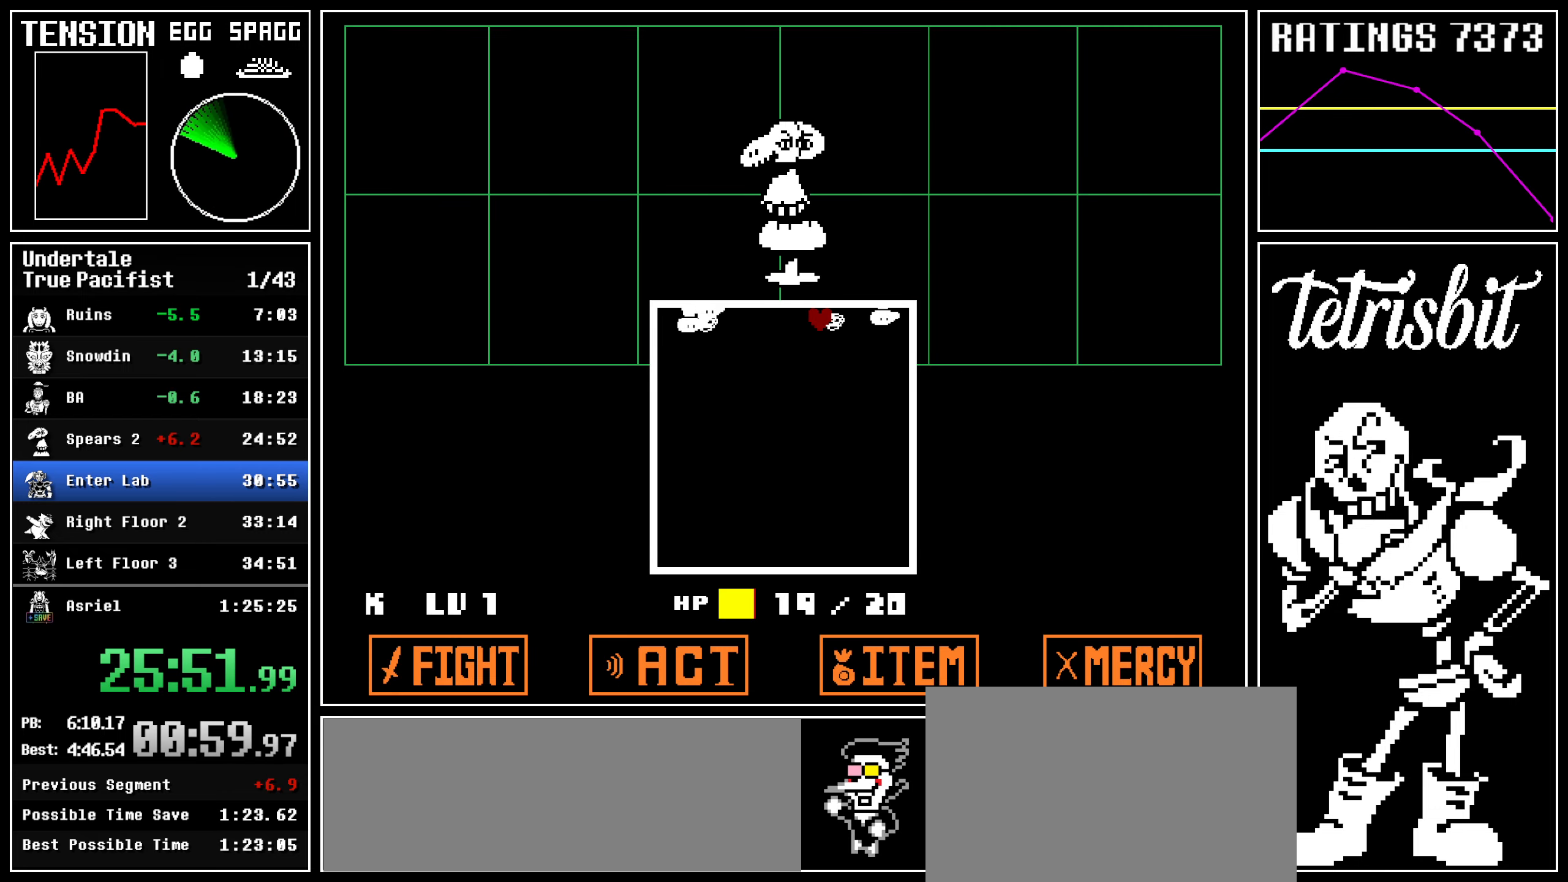
{"keys": ["left", "right", "up"], "events": [[150, "left", "down"], [300, "left", "up"], [367, "left", "down"], [500, "right", "down"]]}
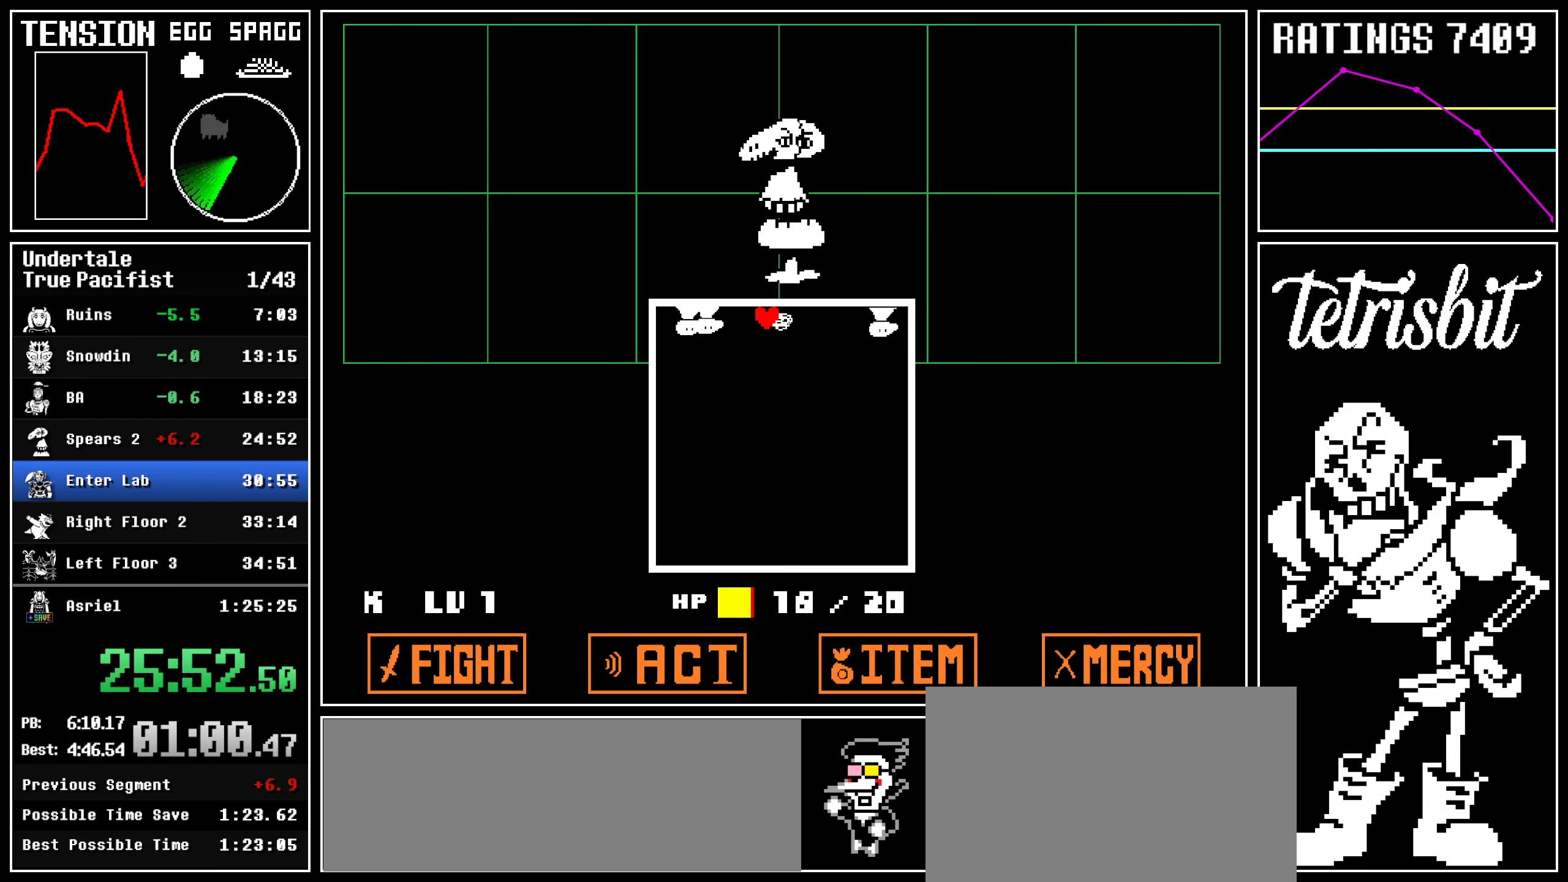
{"keys": ["right", "up"], "events": [[17, "left", "up"]]}
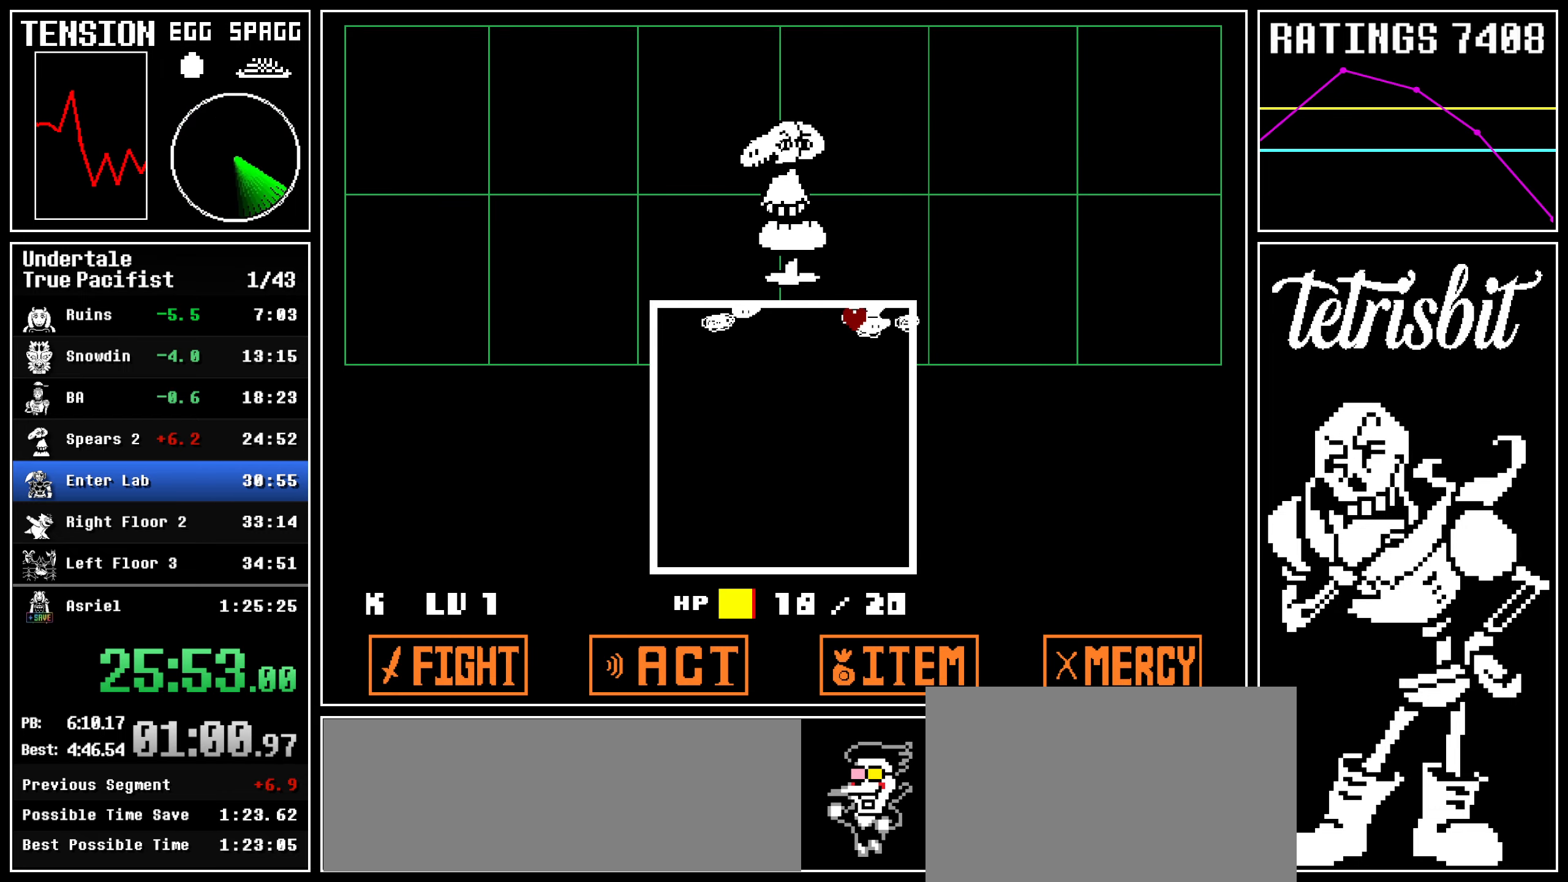
{"keys": ["left", "up"], "events": [[17, "right", "up"], [184, "left", "down"]]}
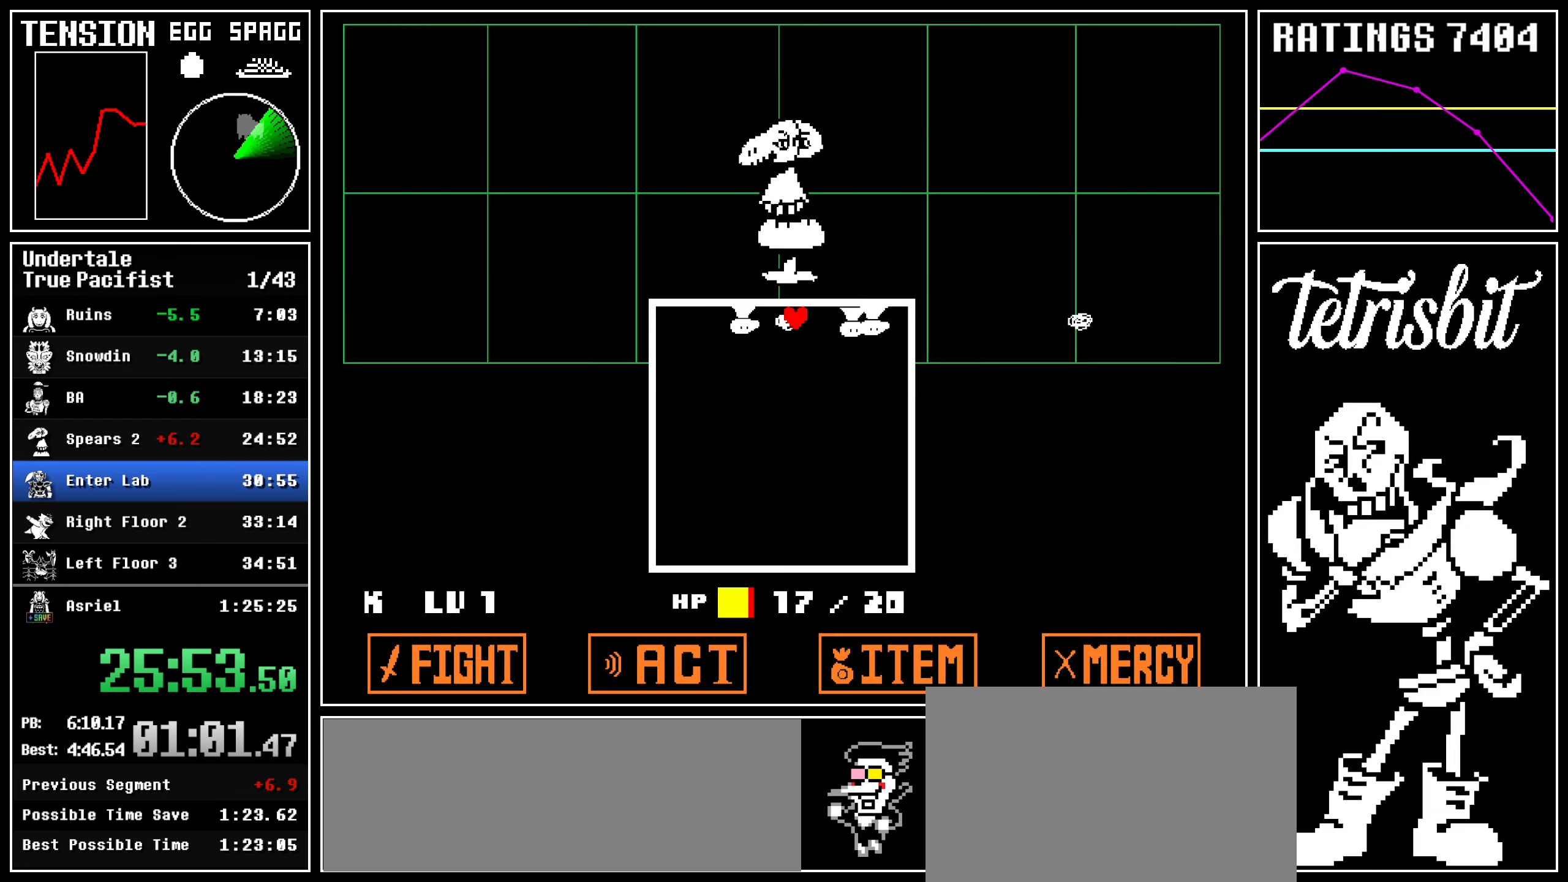
{"keys": ["left", "up"], "events": [[84, "left", "up"], [84, "right", "down"], [434, "right", "up"], [500, "left", "down"]]}
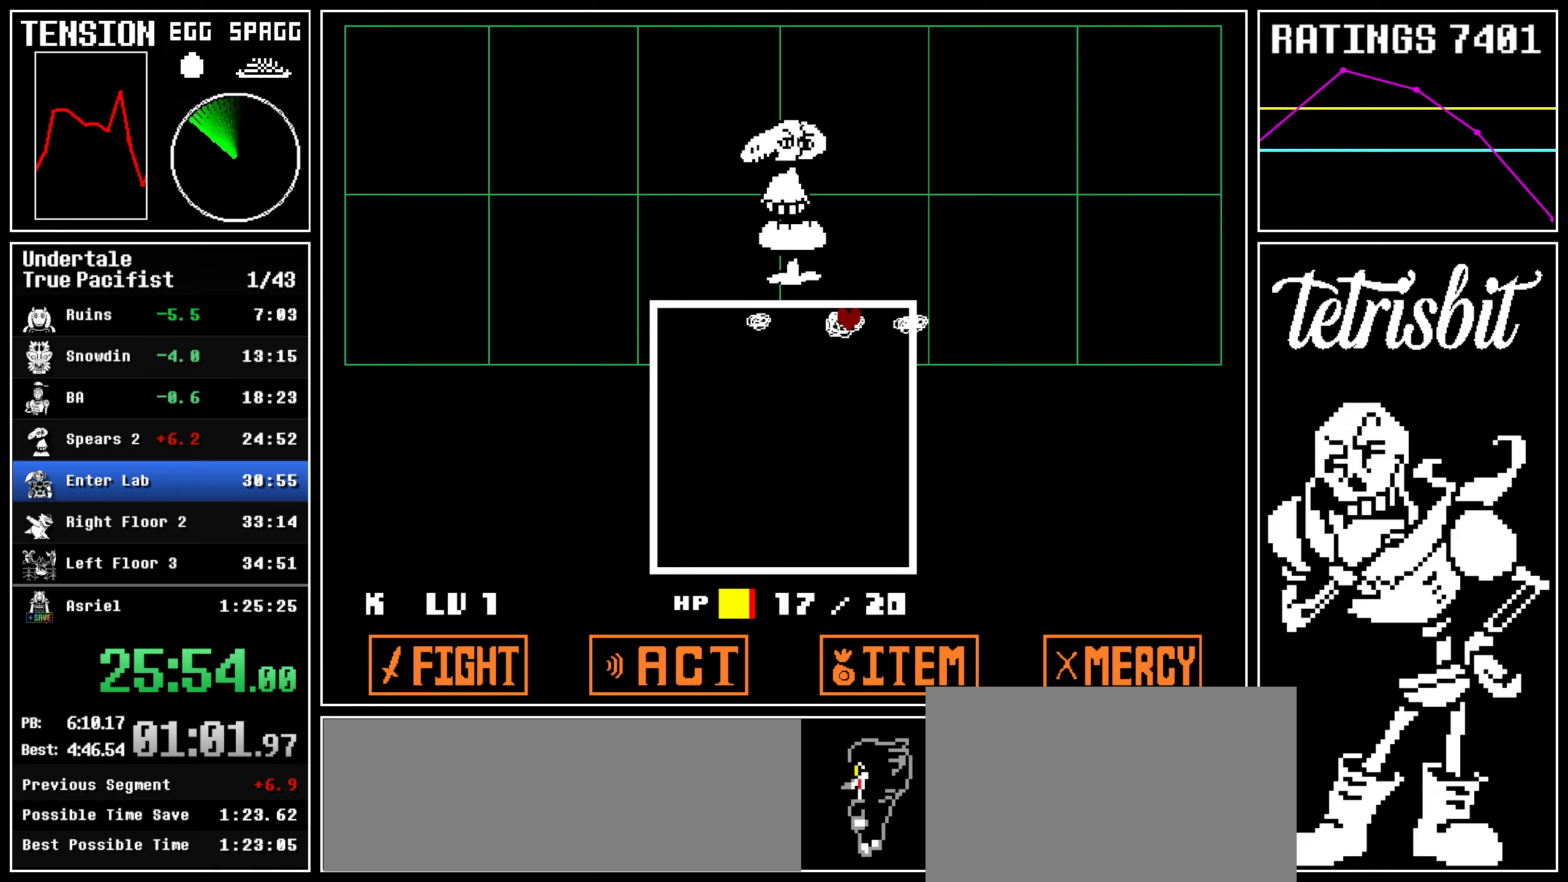
{"keys": ["down"], "events": [[400, "left", "up"], [467, "down", "down"], [484, "up", "up"]]}
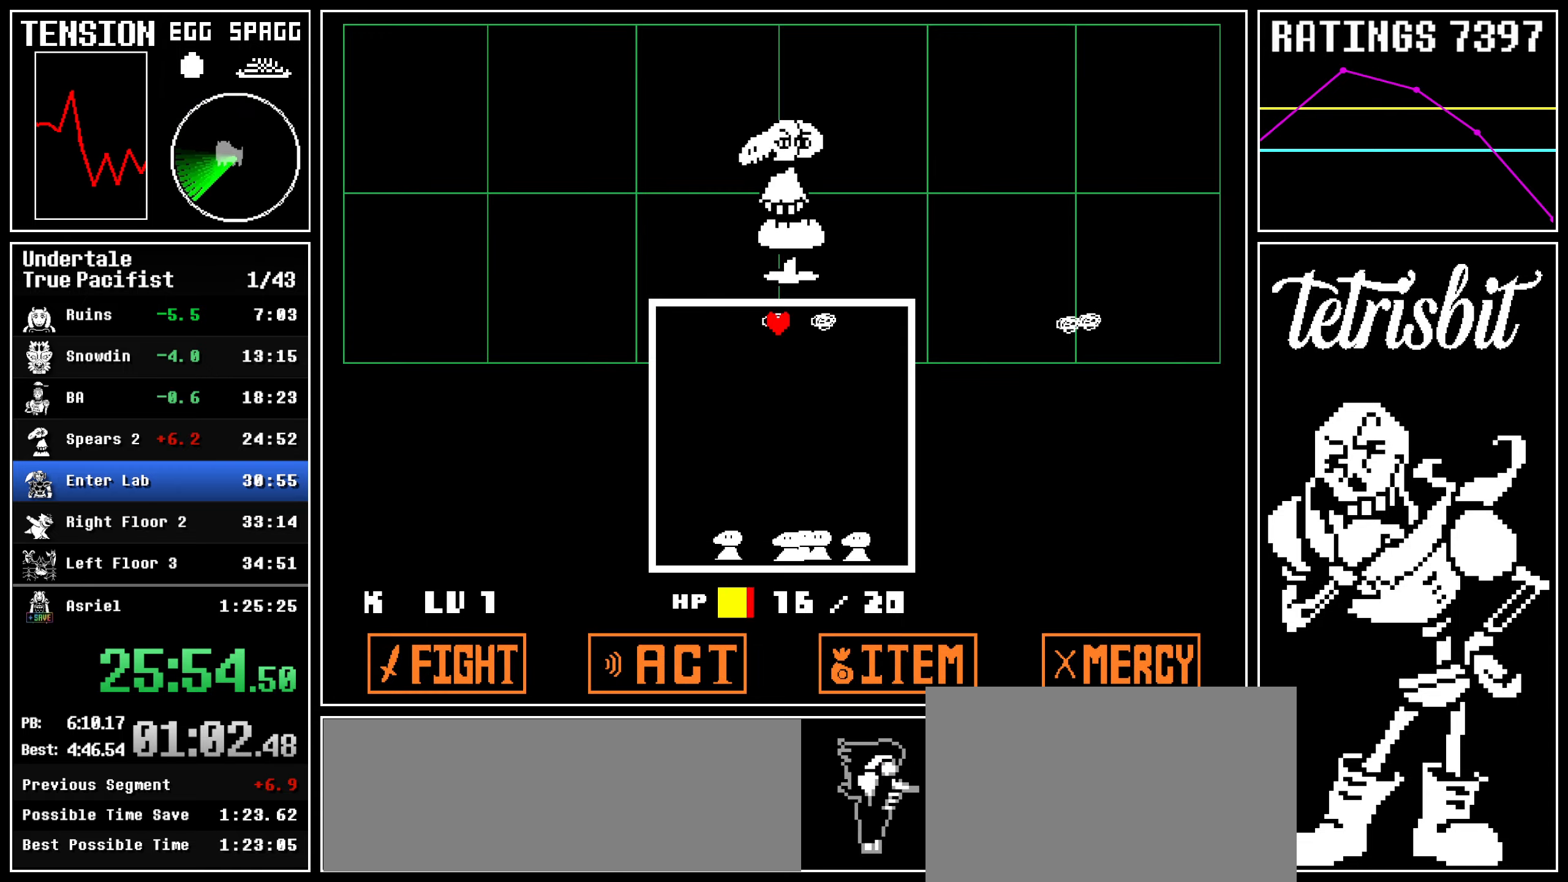
{"keys": ["down", "right"], "events": [[467, "right", "down"]]}
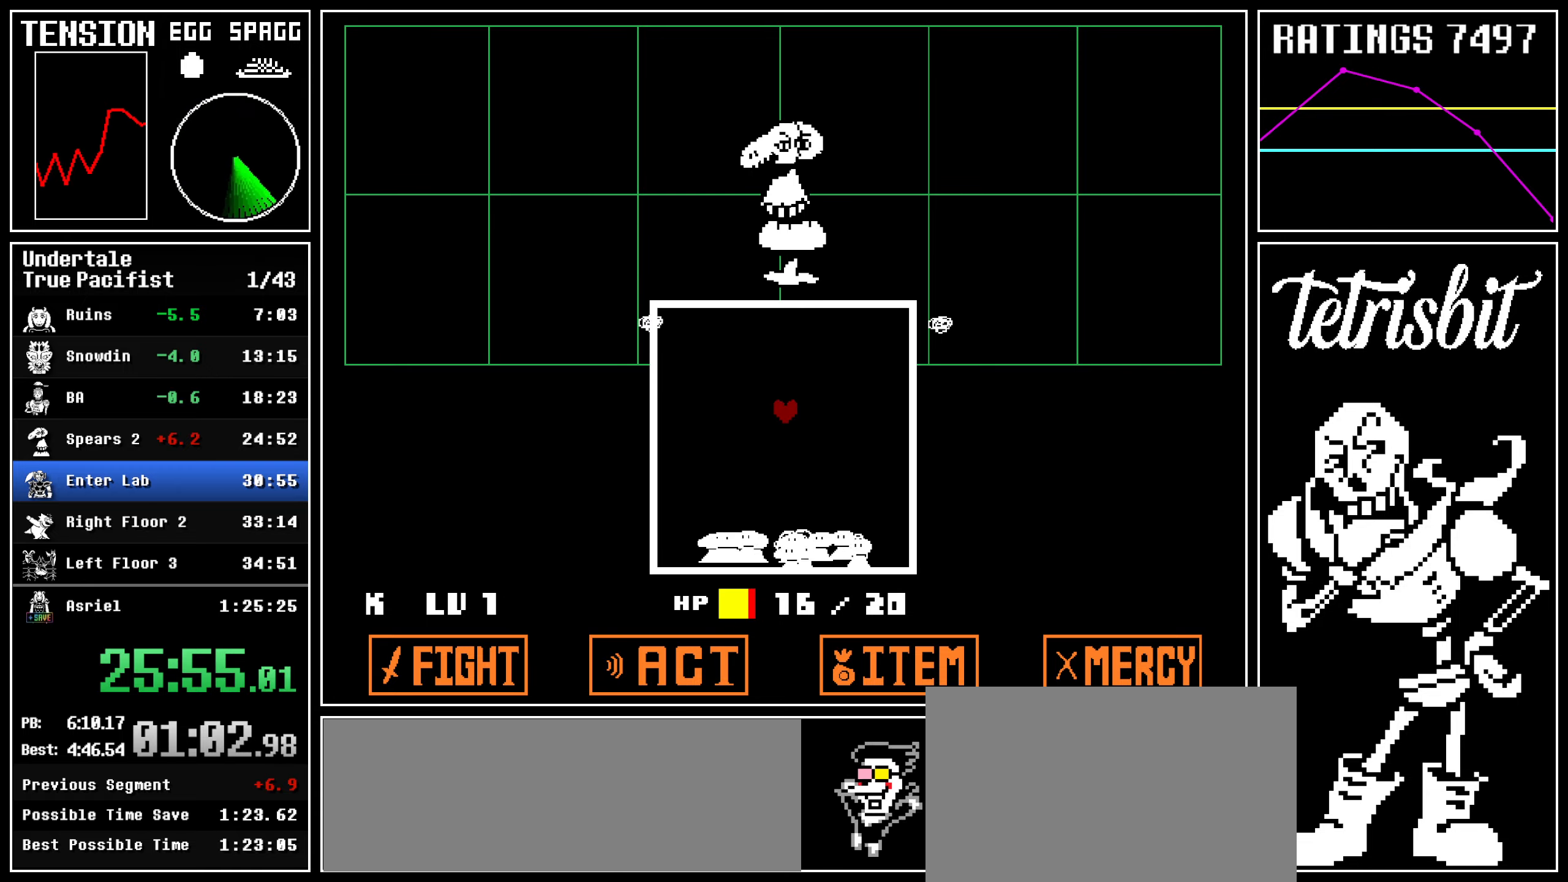
{"keys": ["down", "right"], "events": []}